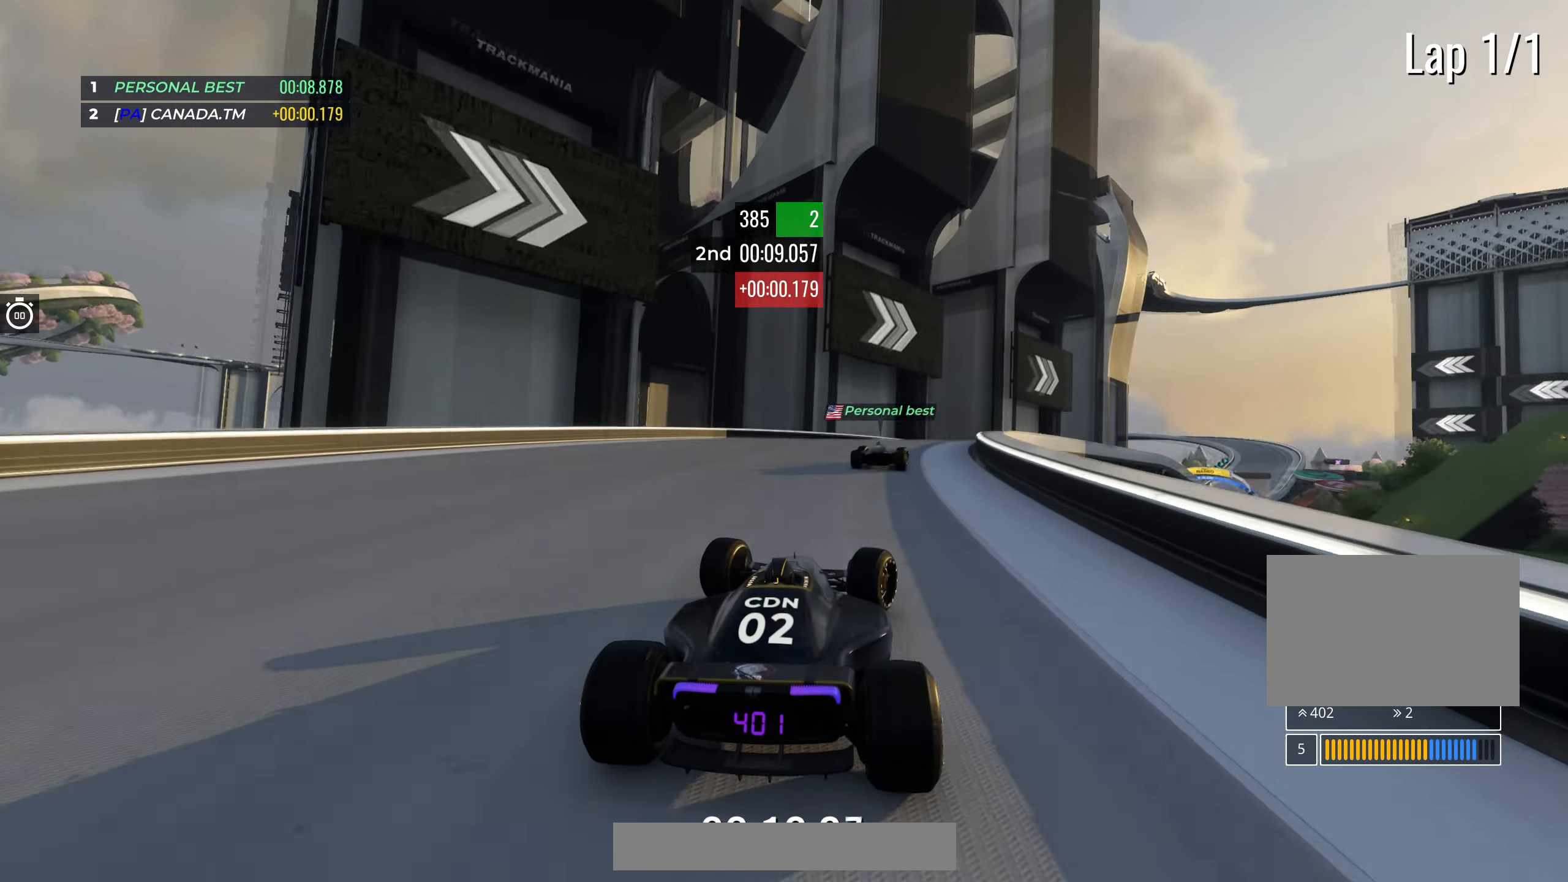
Gameplay with keyboard; each line is a JSON object with the keys held at the frame after it. "events" lists presses ("down") and releases ("up") of "down", "left", "right" and "up" between this image and that frame as [ms after this image, input, new state], when the widget could be followed in between. No other keys are recorded. Mouse input is not recorded.
{"keys": ["right", "up"], "events": [[200, "right", "up"], [217, "right", "down"], [400, "right", "up"], [450, "right", "down"]]}
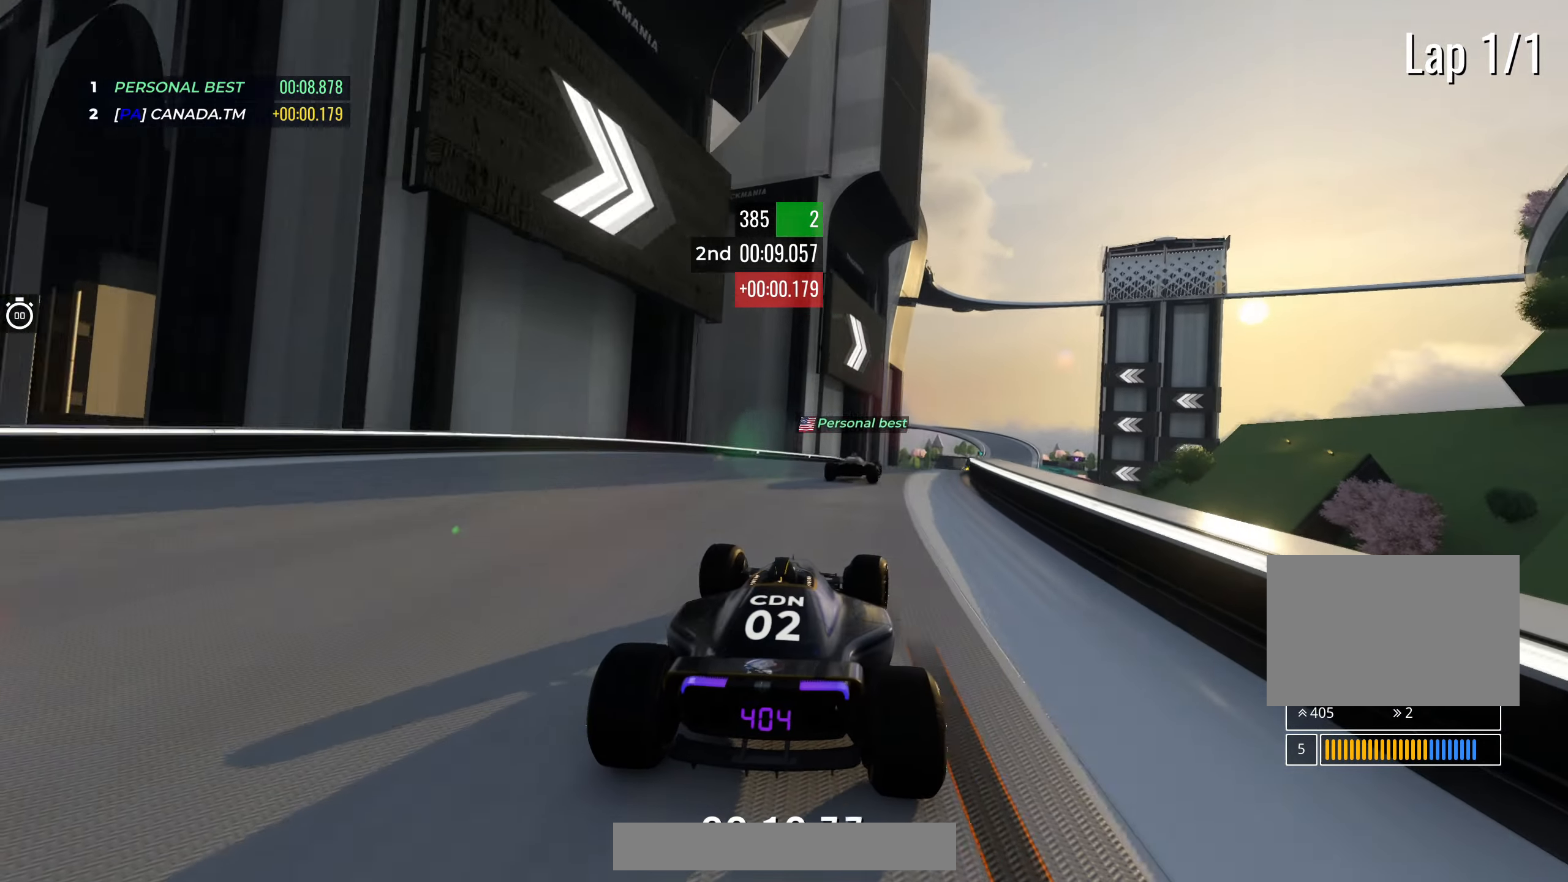
{"keys": ["up"], "events": [[100, "right", "up"], [167, "right", "down"], [333, "right", "up"], [383, "right", "down"], [500, "right", "up"]]}
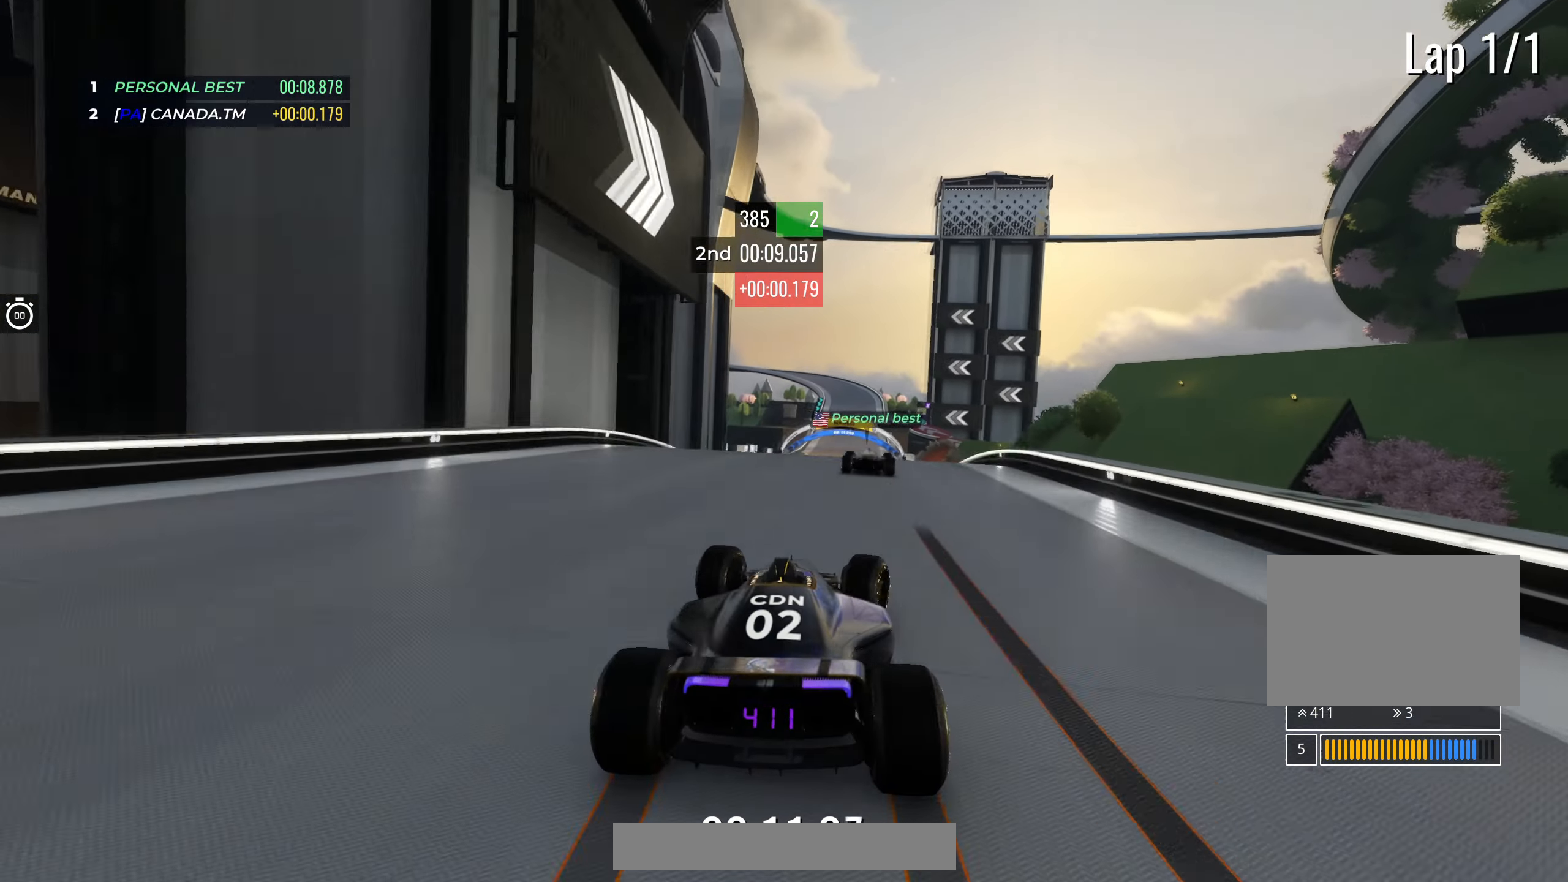
{"keys": ["left", "up"], "events": [[267, "down", "down"], [350, "down", "up"], [467, "left", "down"]]}
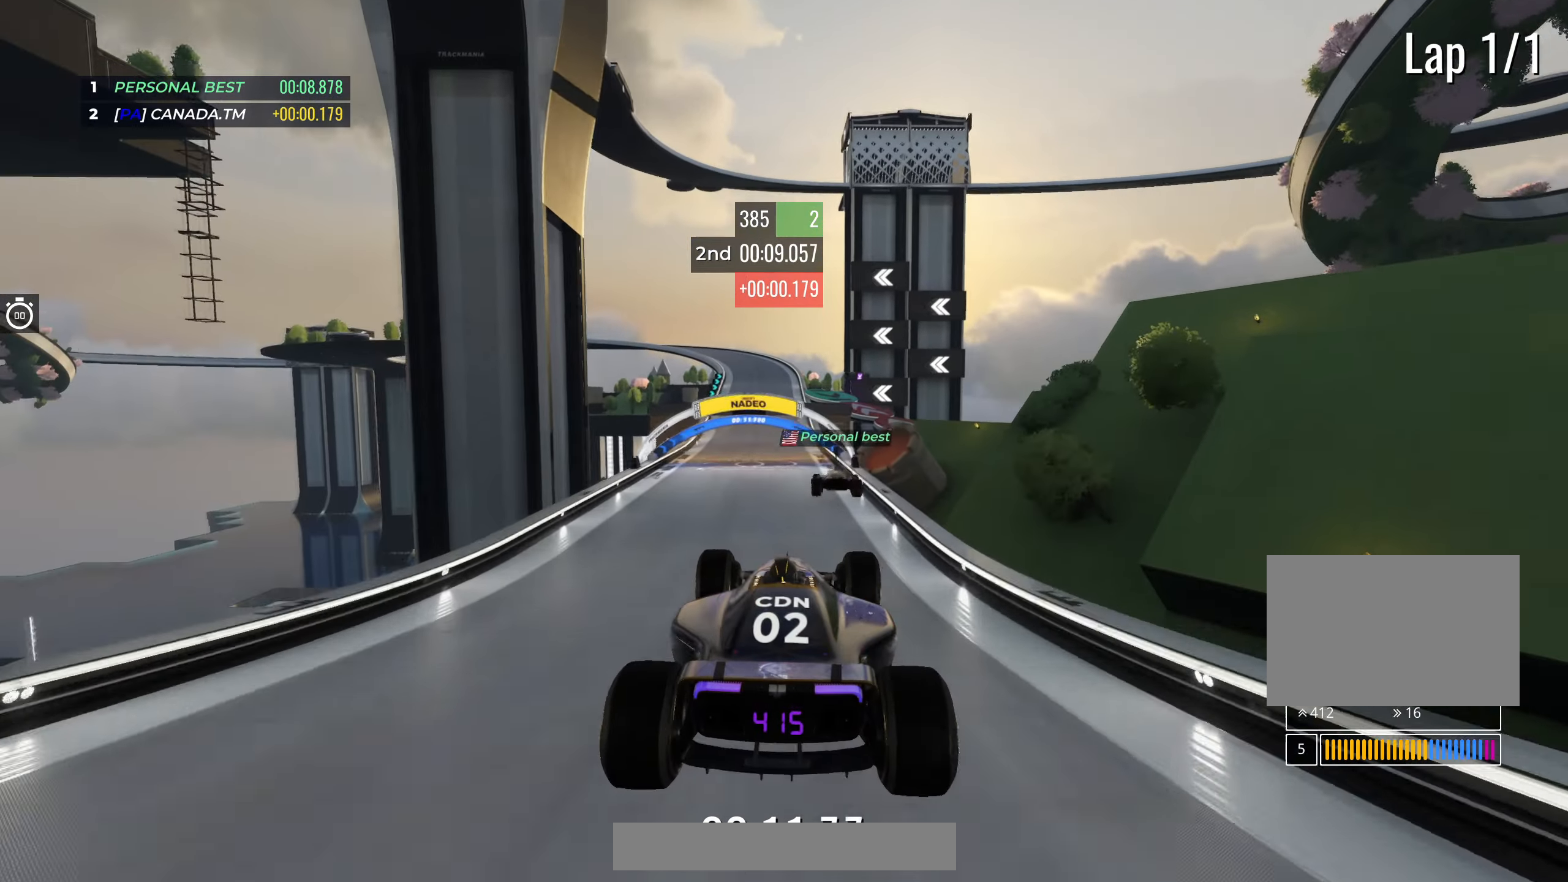
{"keys": ["up"], "events": [[150, "left", "up"], [317, "left", "down"], [467, "left", "up"]]}
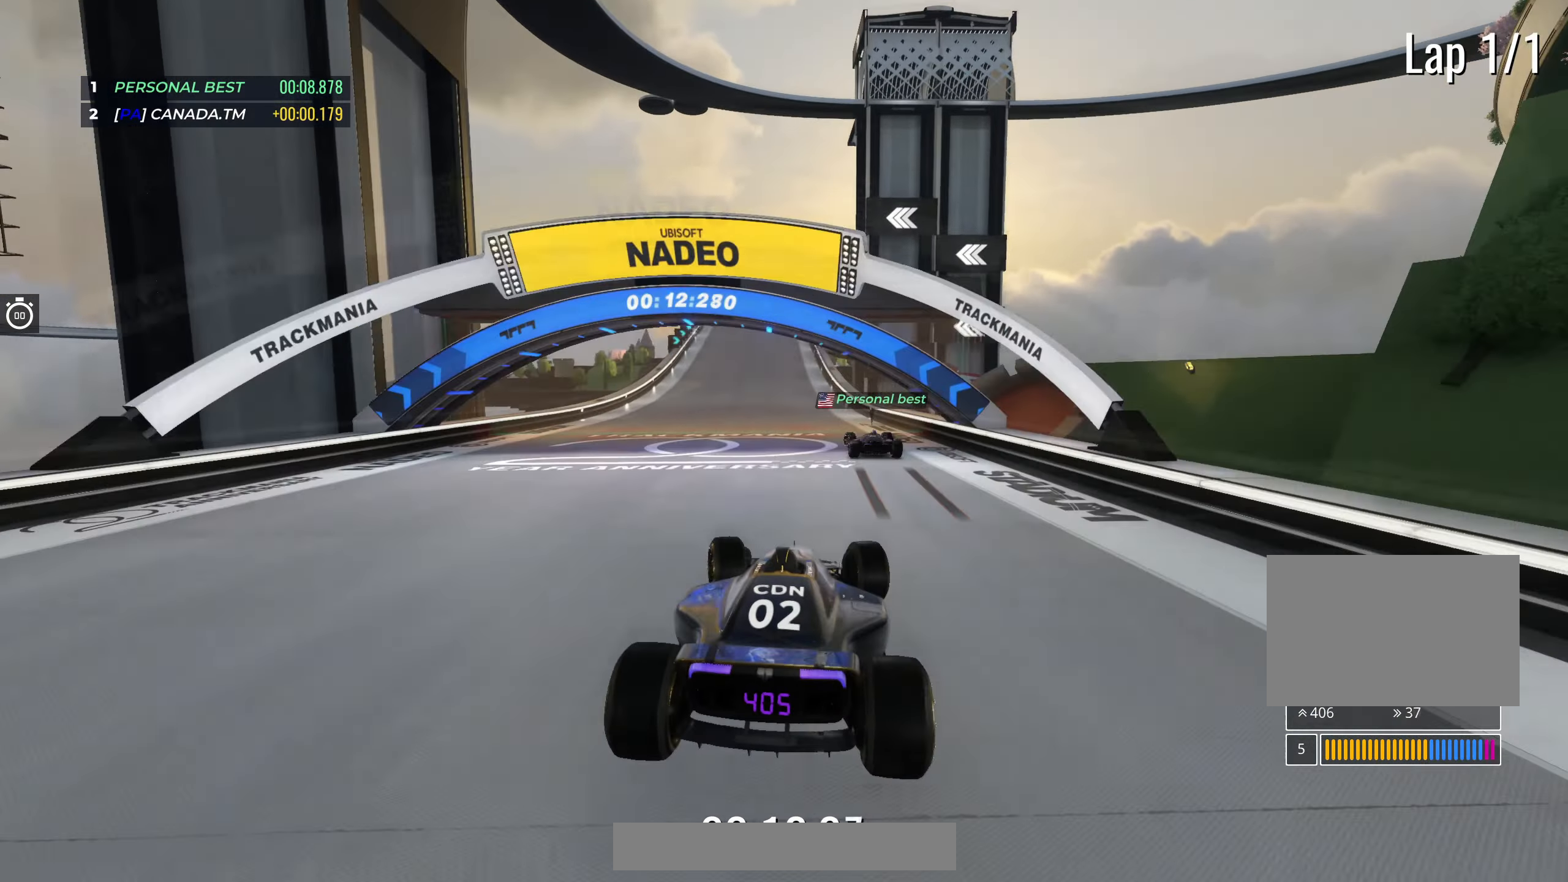
{"keys": ["left", "up"], "events": [[417, "left", "down"]]}
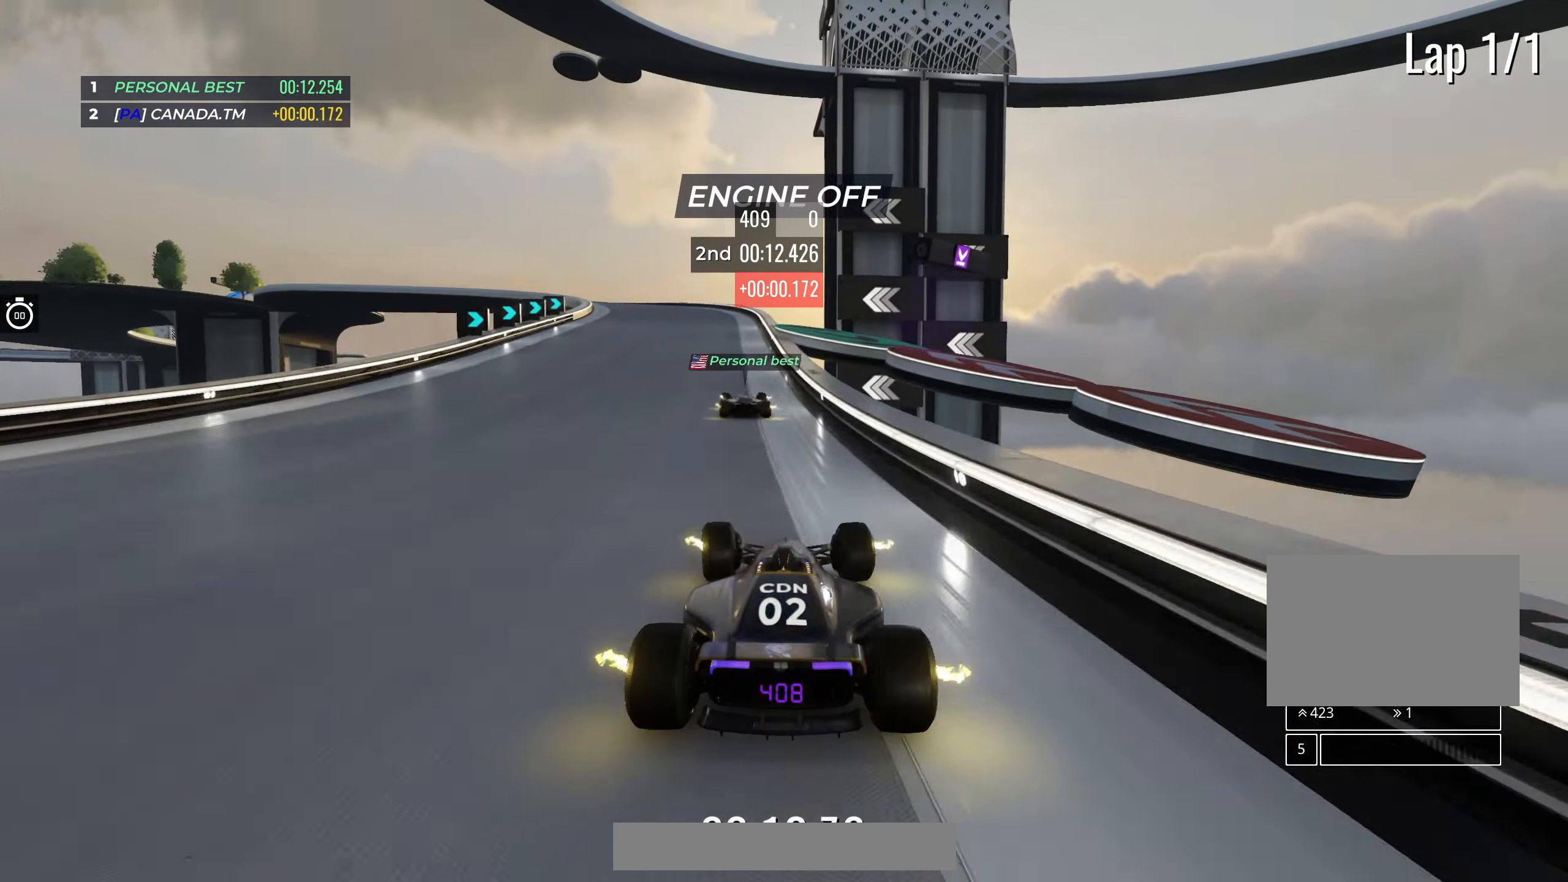
{"keys": ["left", "up"], "events": [[117, "left", "up"], [200, "left", "down"]]}
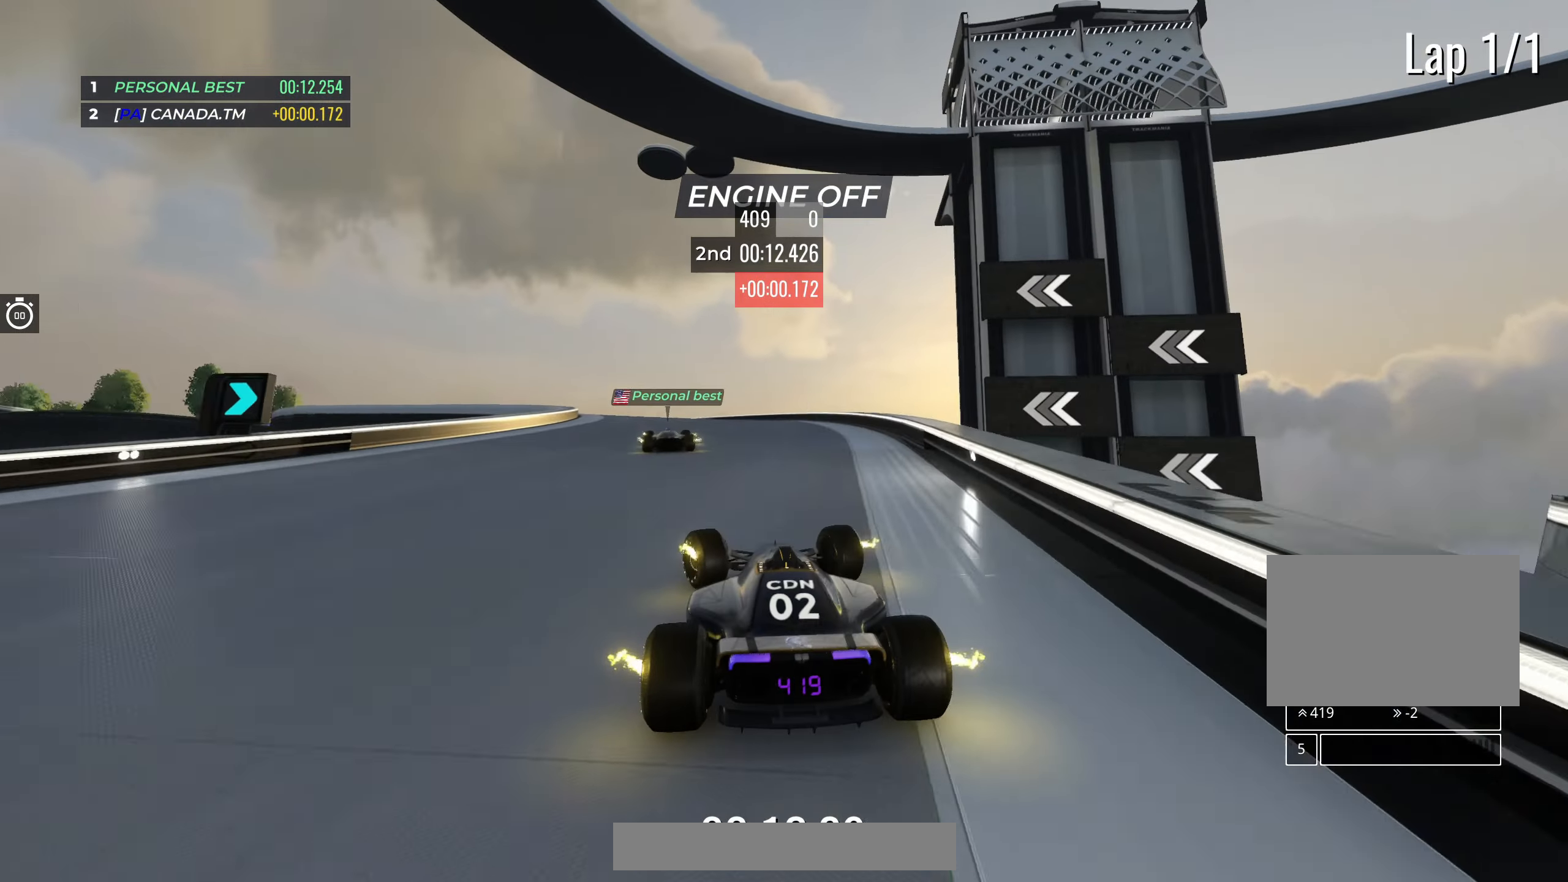
{"keys": ["left", "up"], "events": [[50, "left", "up"], [117, "left", "down"]]}
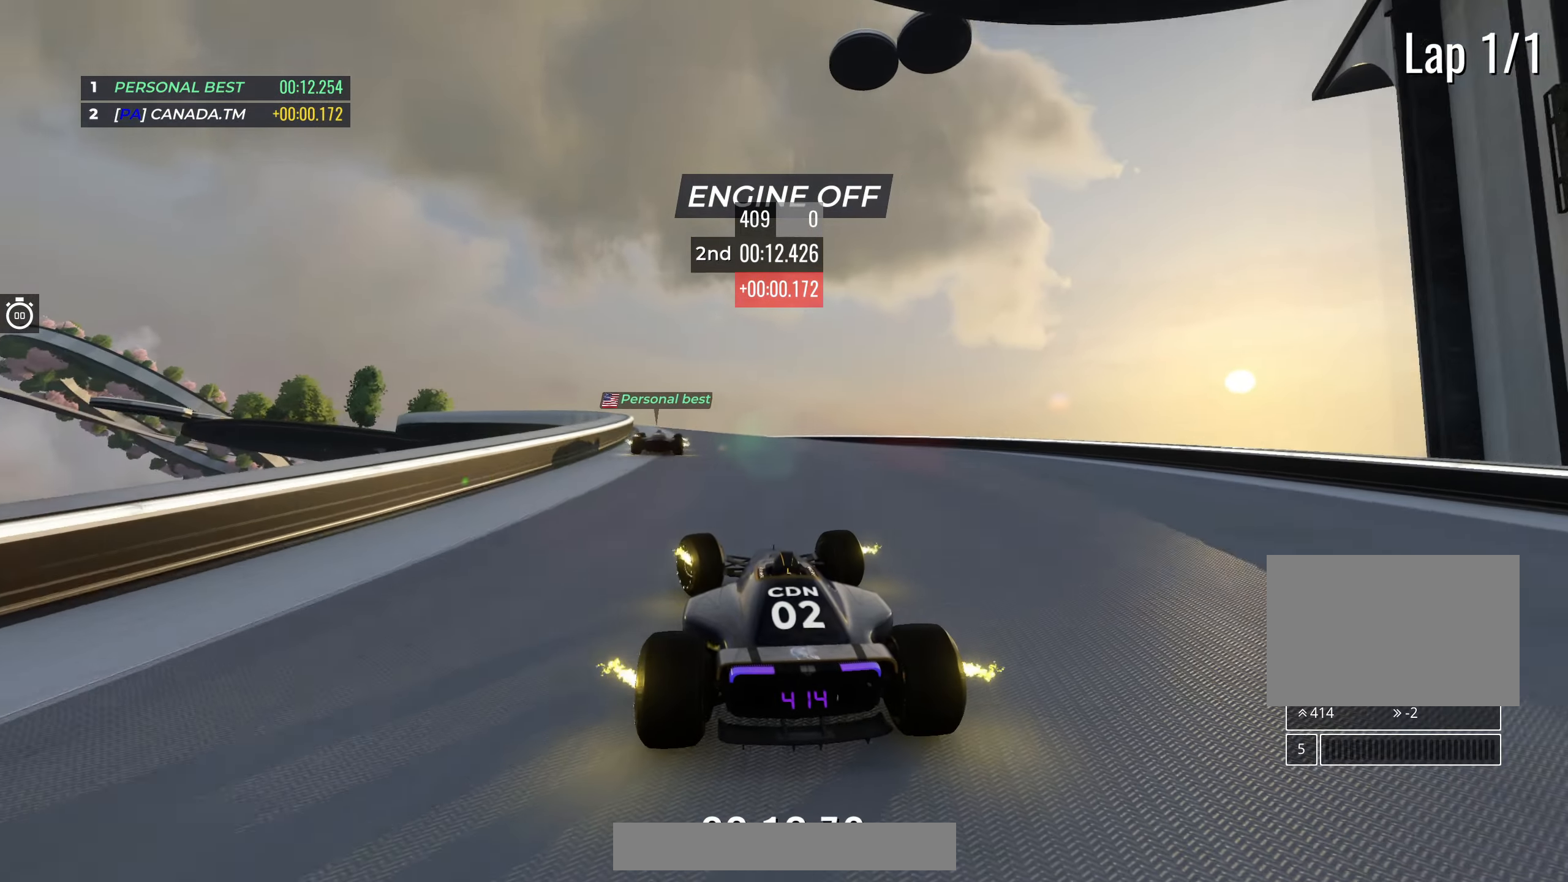
{"keys": ["left", "up"], "events": [[117, "left", "up"], [200, "left", "down"], [383, "left", "up"], [467, "left", "down"]]}
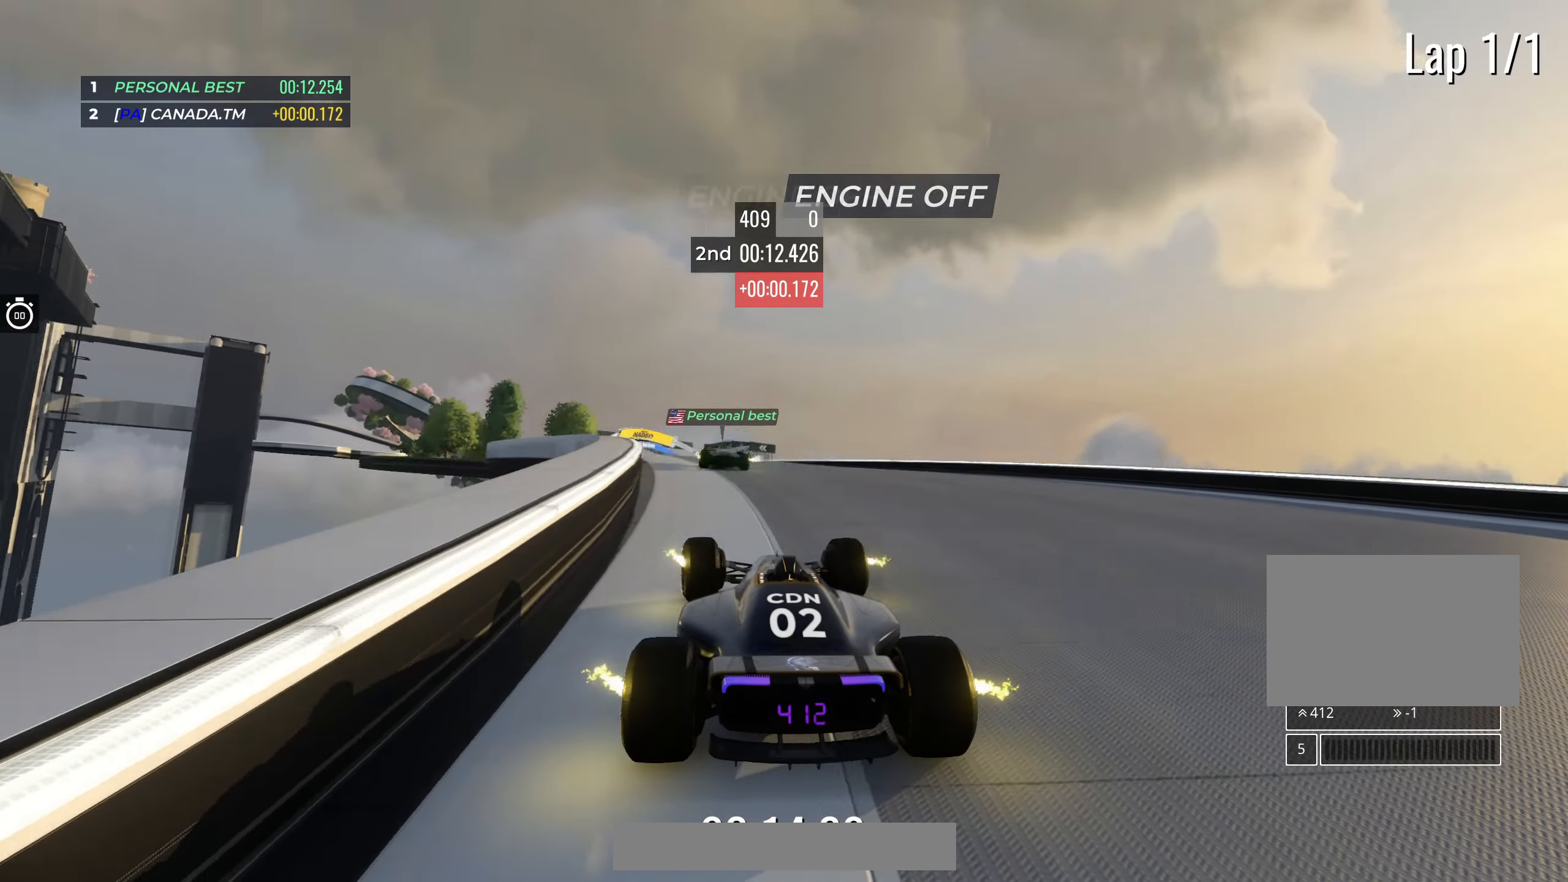
{"keys": ["up"], "events": [[150, "left", "up"]]}
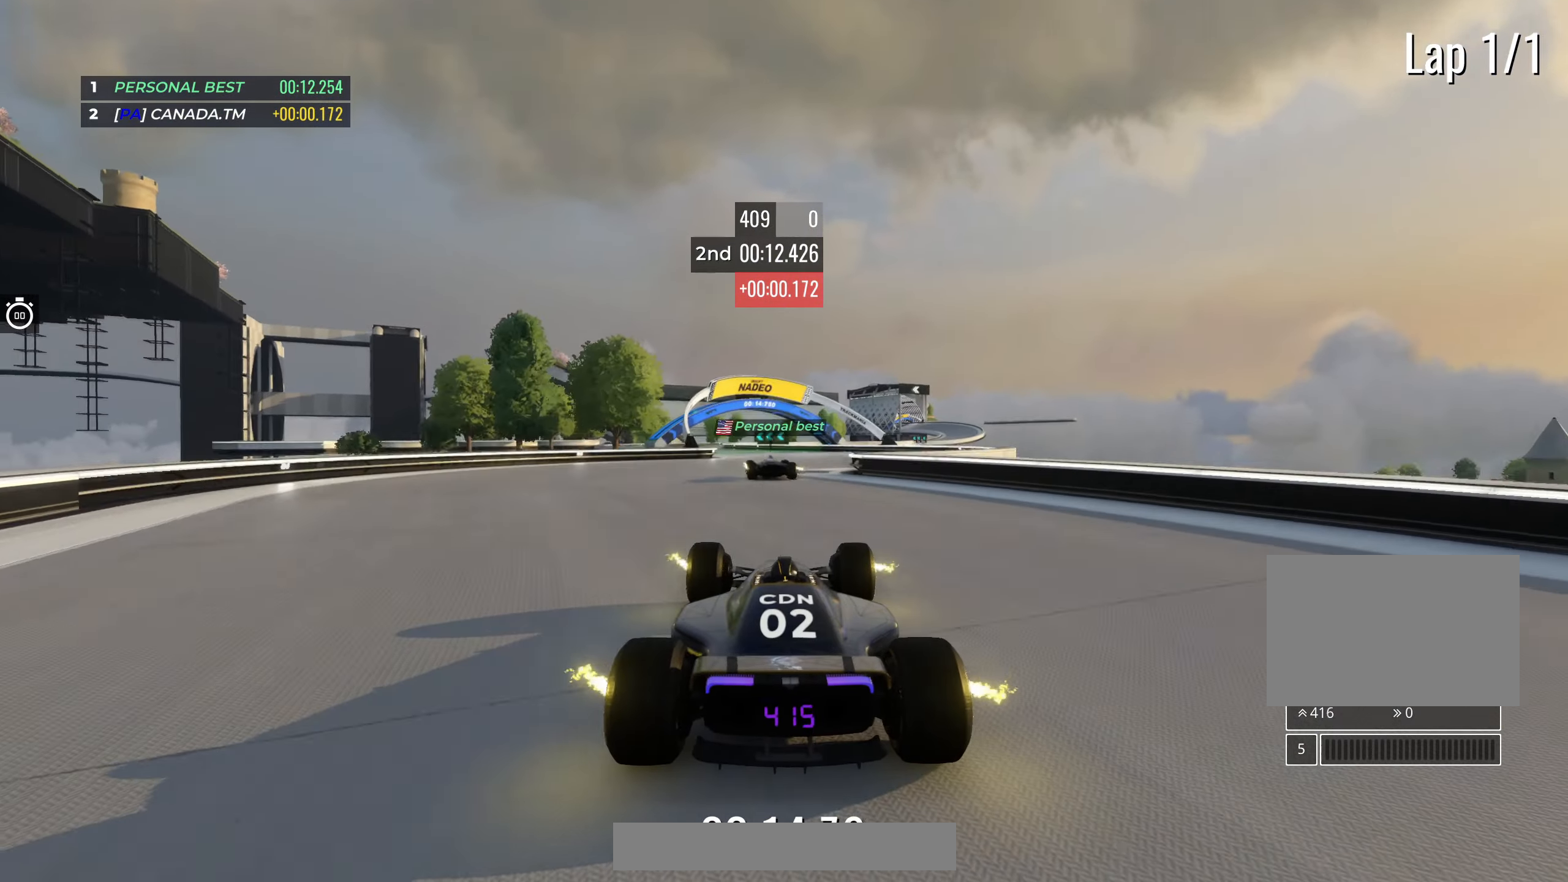
{"keys": ["up"], "events": [[100, "left", "down"], [450, "left", "up"]]}
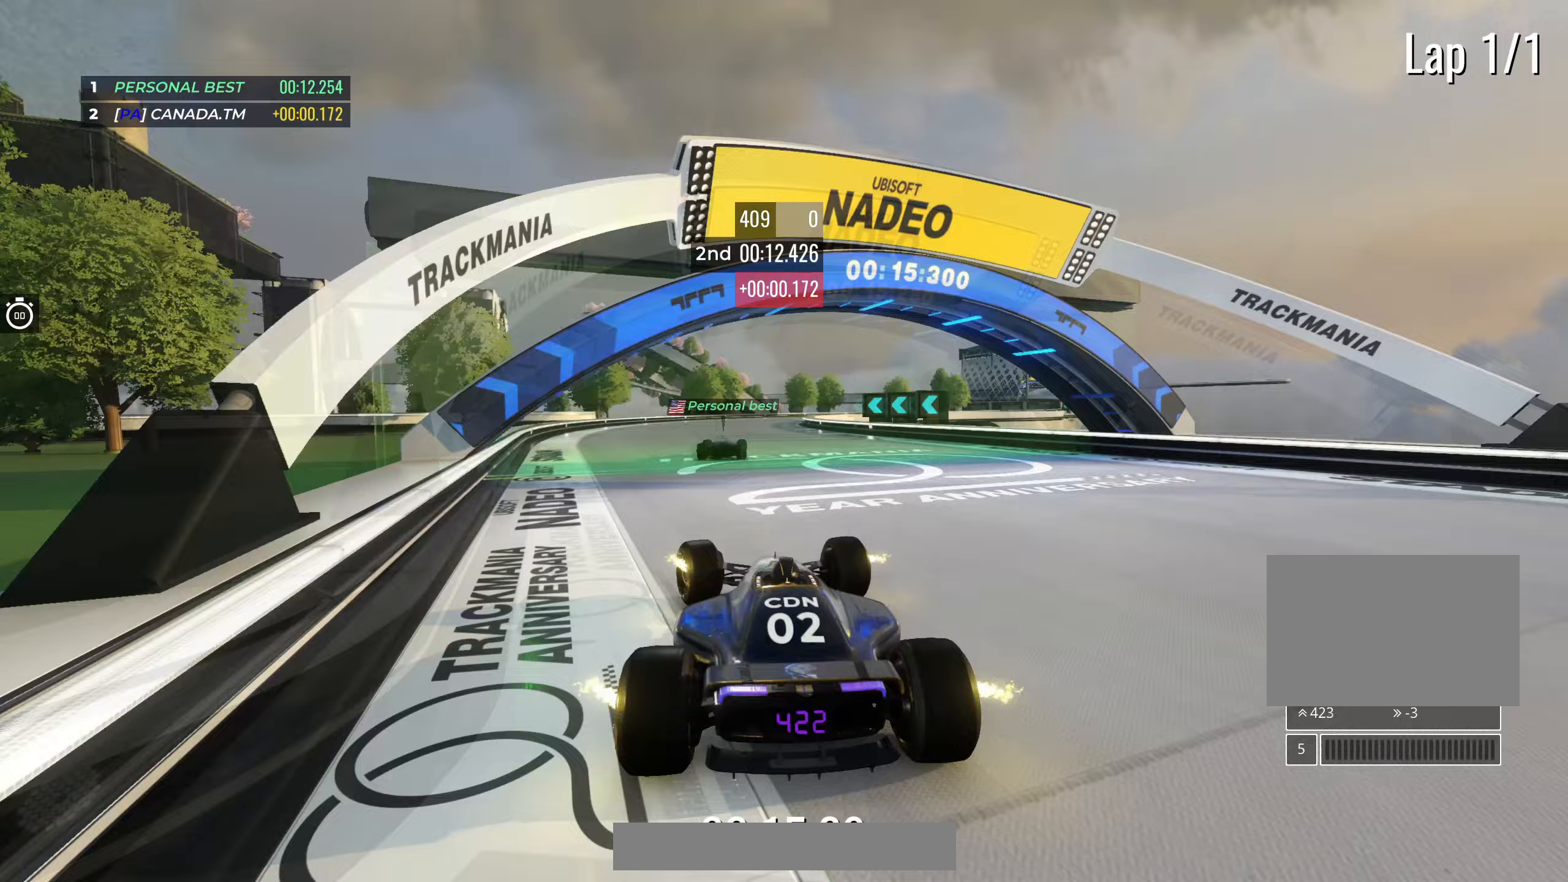
{"keys": ["right", "up"], "events": [[83, "right", "down"]]}
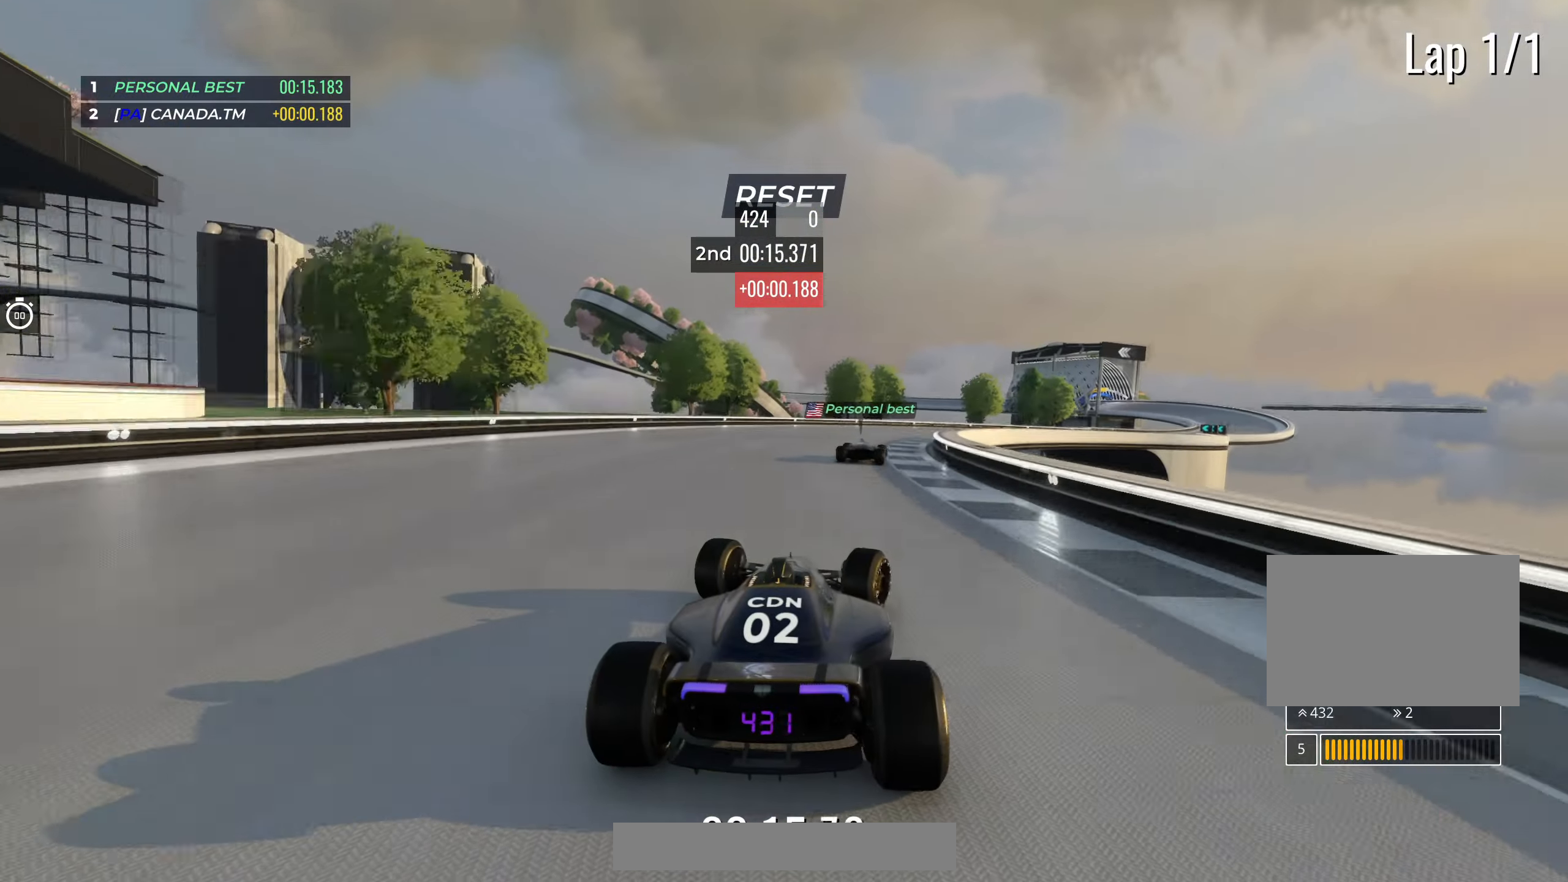
{"keys": ["right", "up"], "events": []}
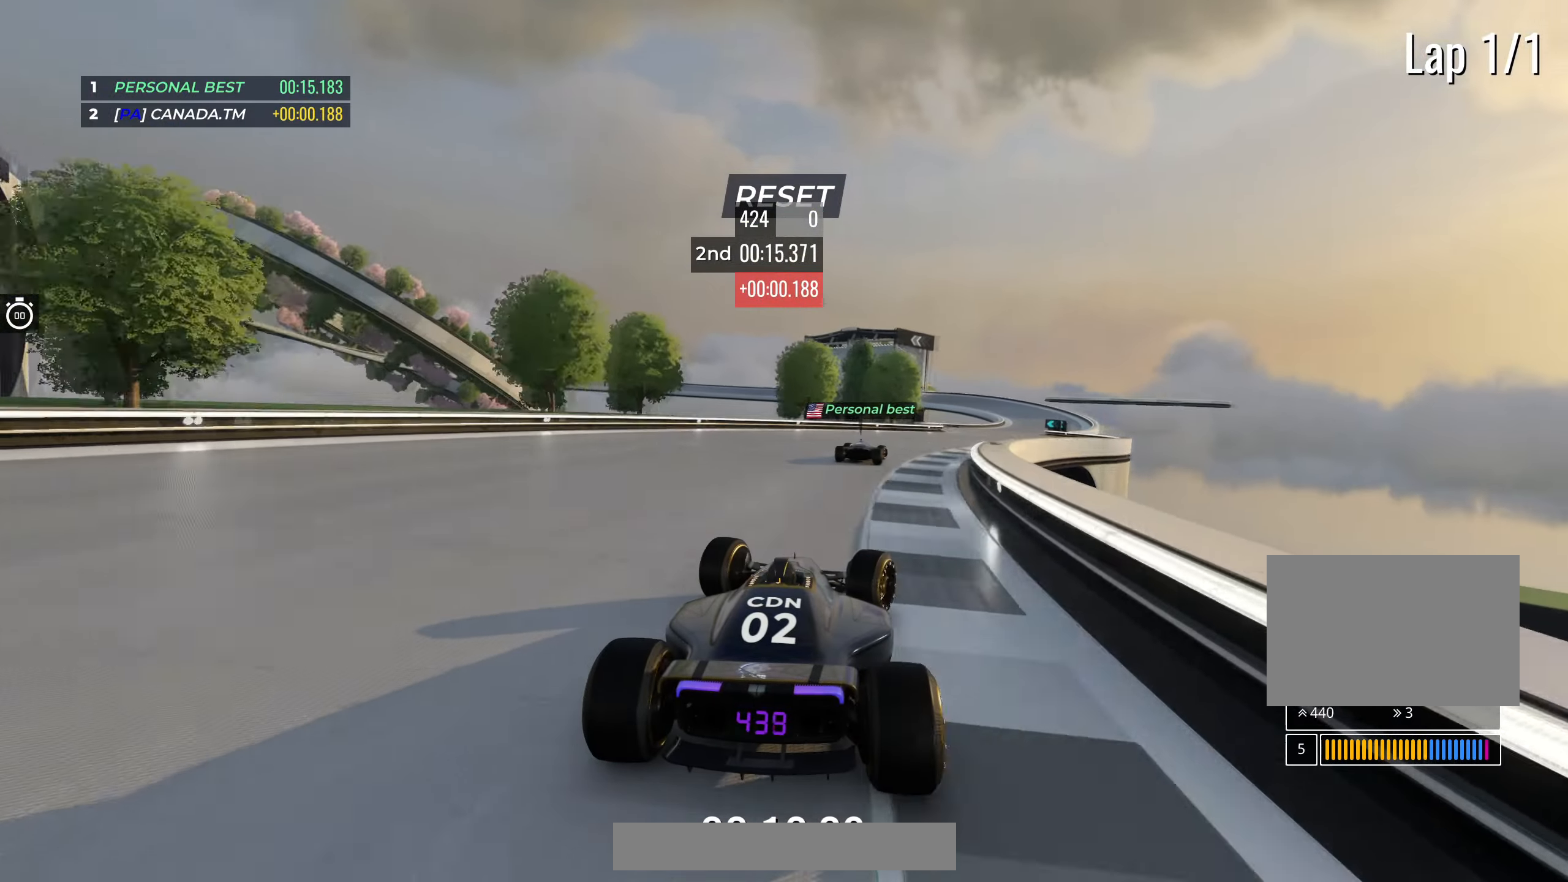
{"keys": ["up"], "events": [[350, "right", "up"]]}
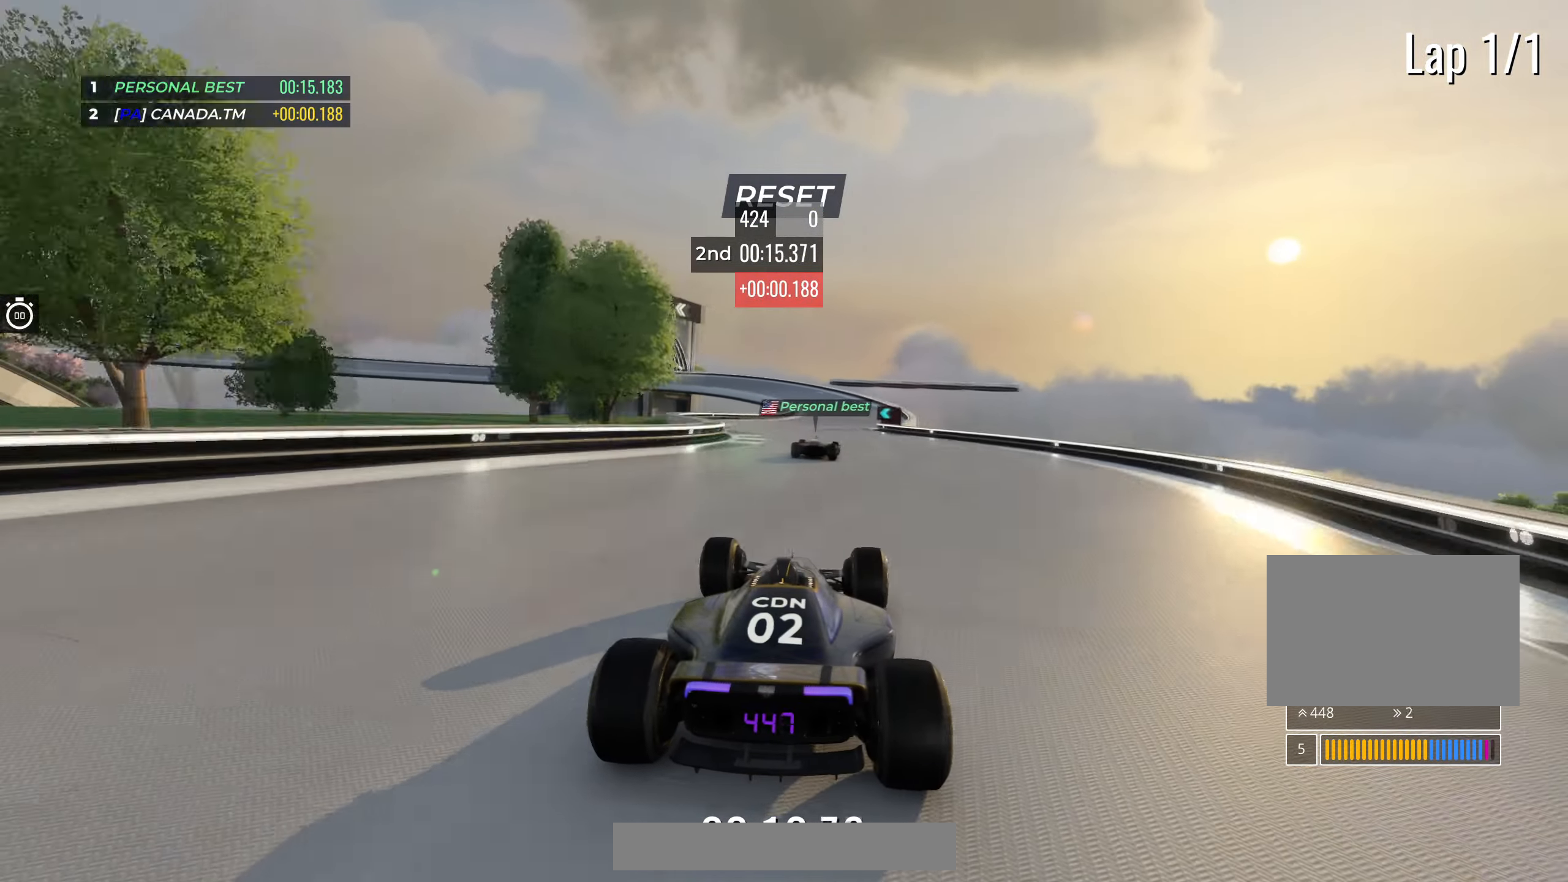
{"keys": ["left", "up"], "events": [[133, "right", "down"], [283, "right", "up"], [417, "left", "down"]]}
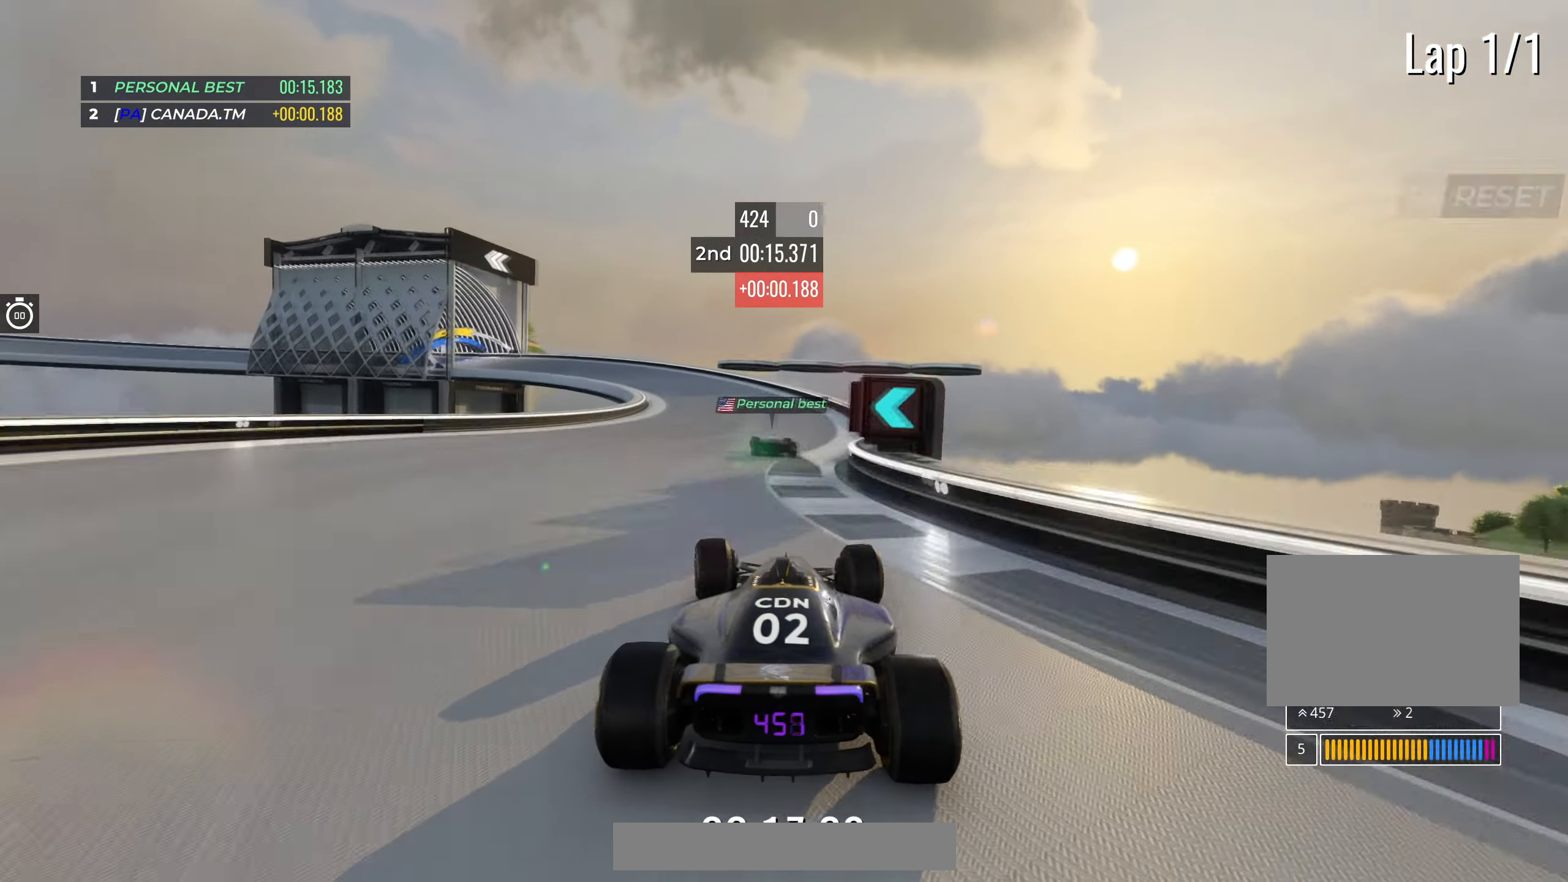
{"keys": ["left", "up"], "events": [[283, "left", "up"], [300, "left", "down"]]}
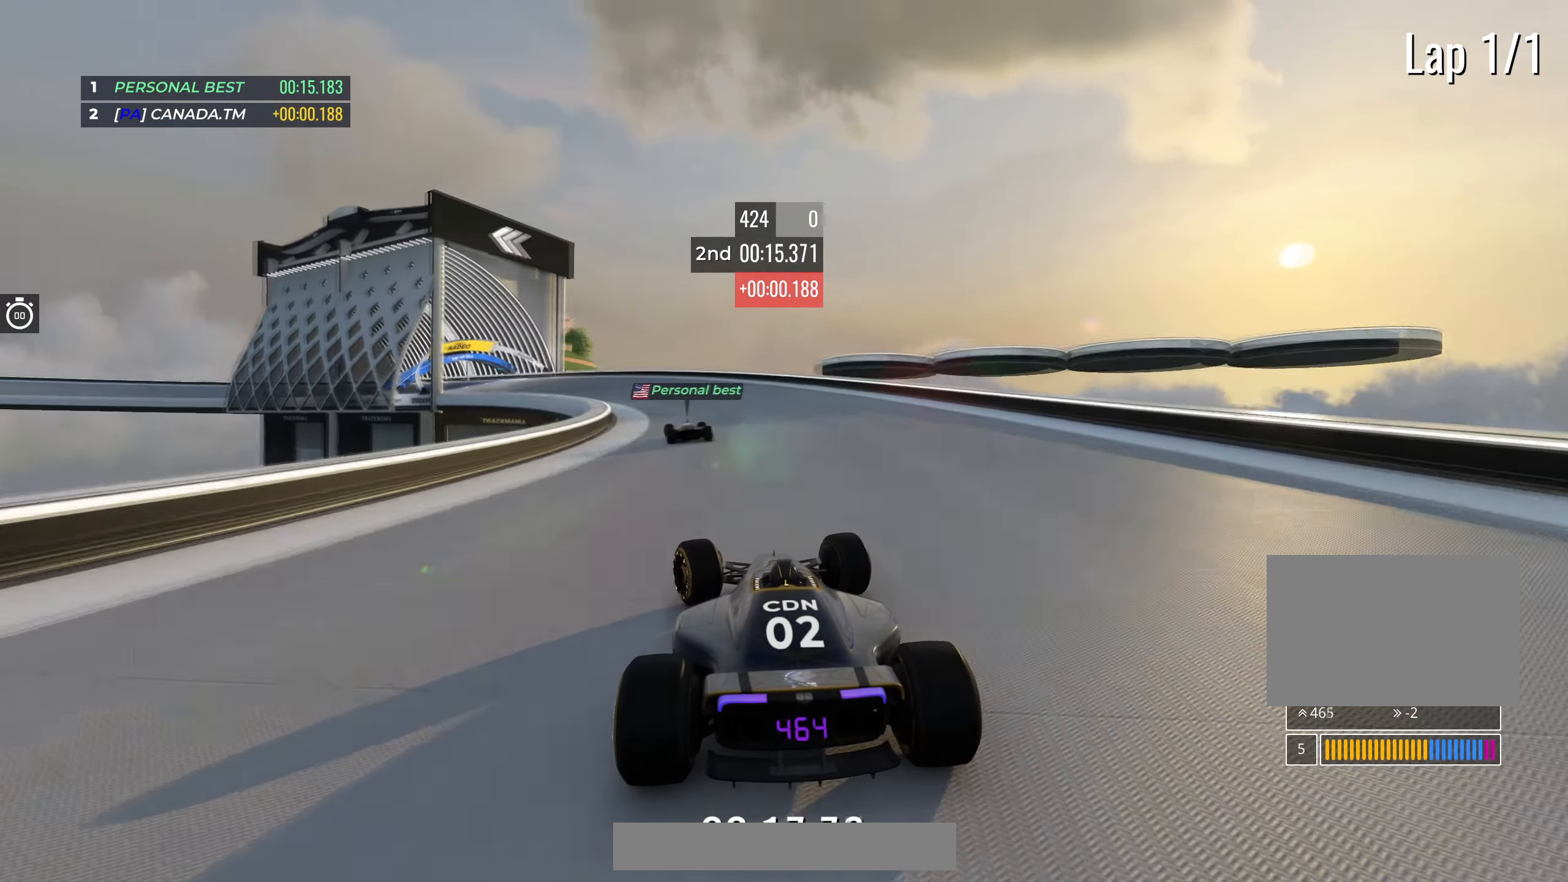
{"keys": ["left", "up"], "events": []}
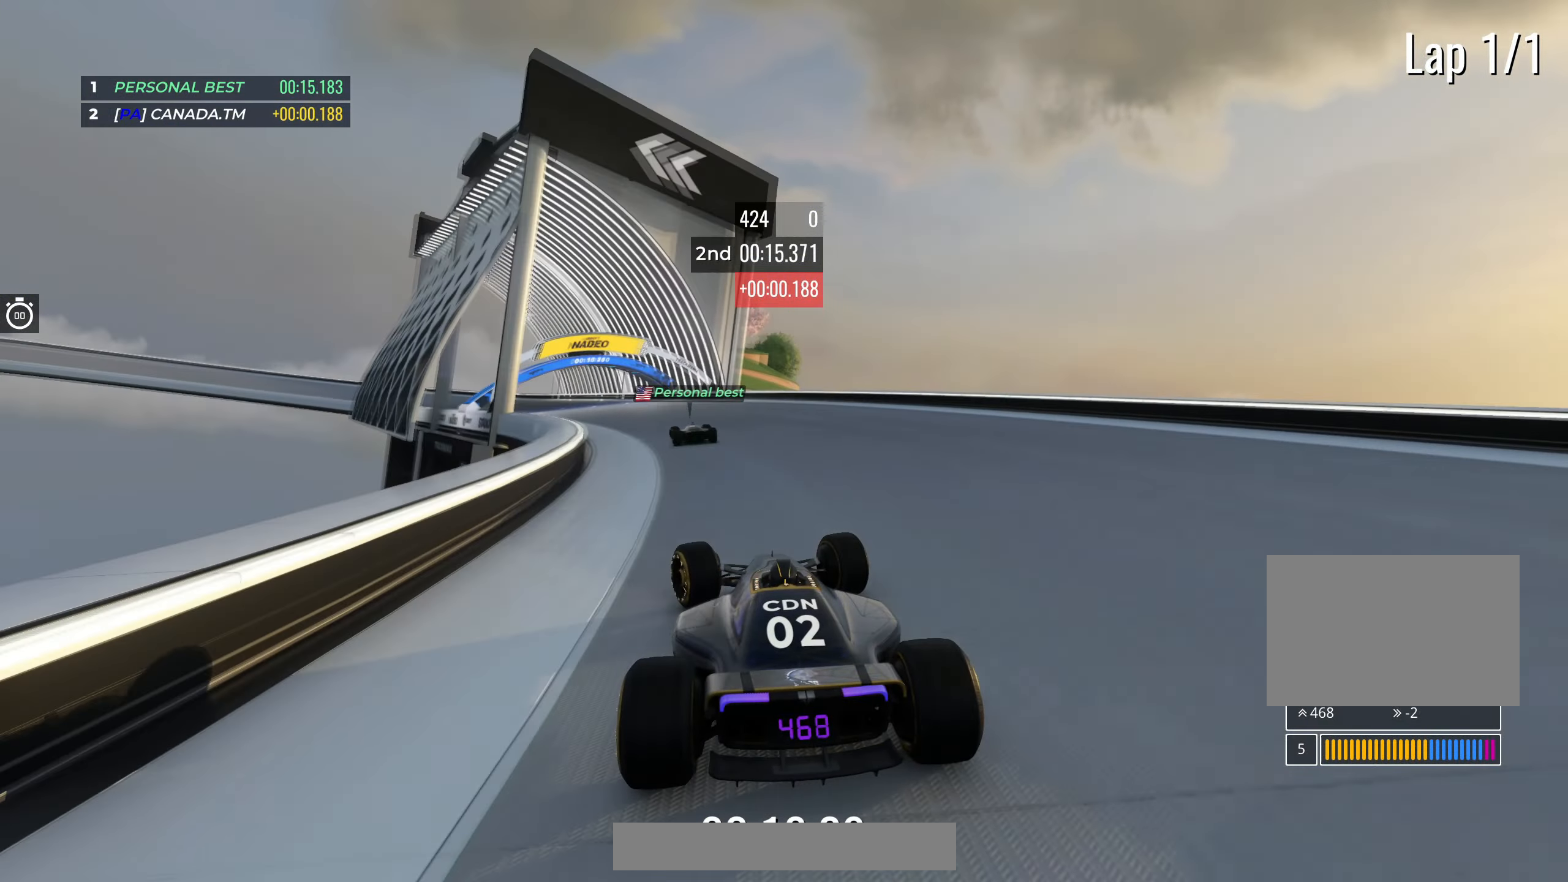
{"keys": ["left", "up"], "events": []}
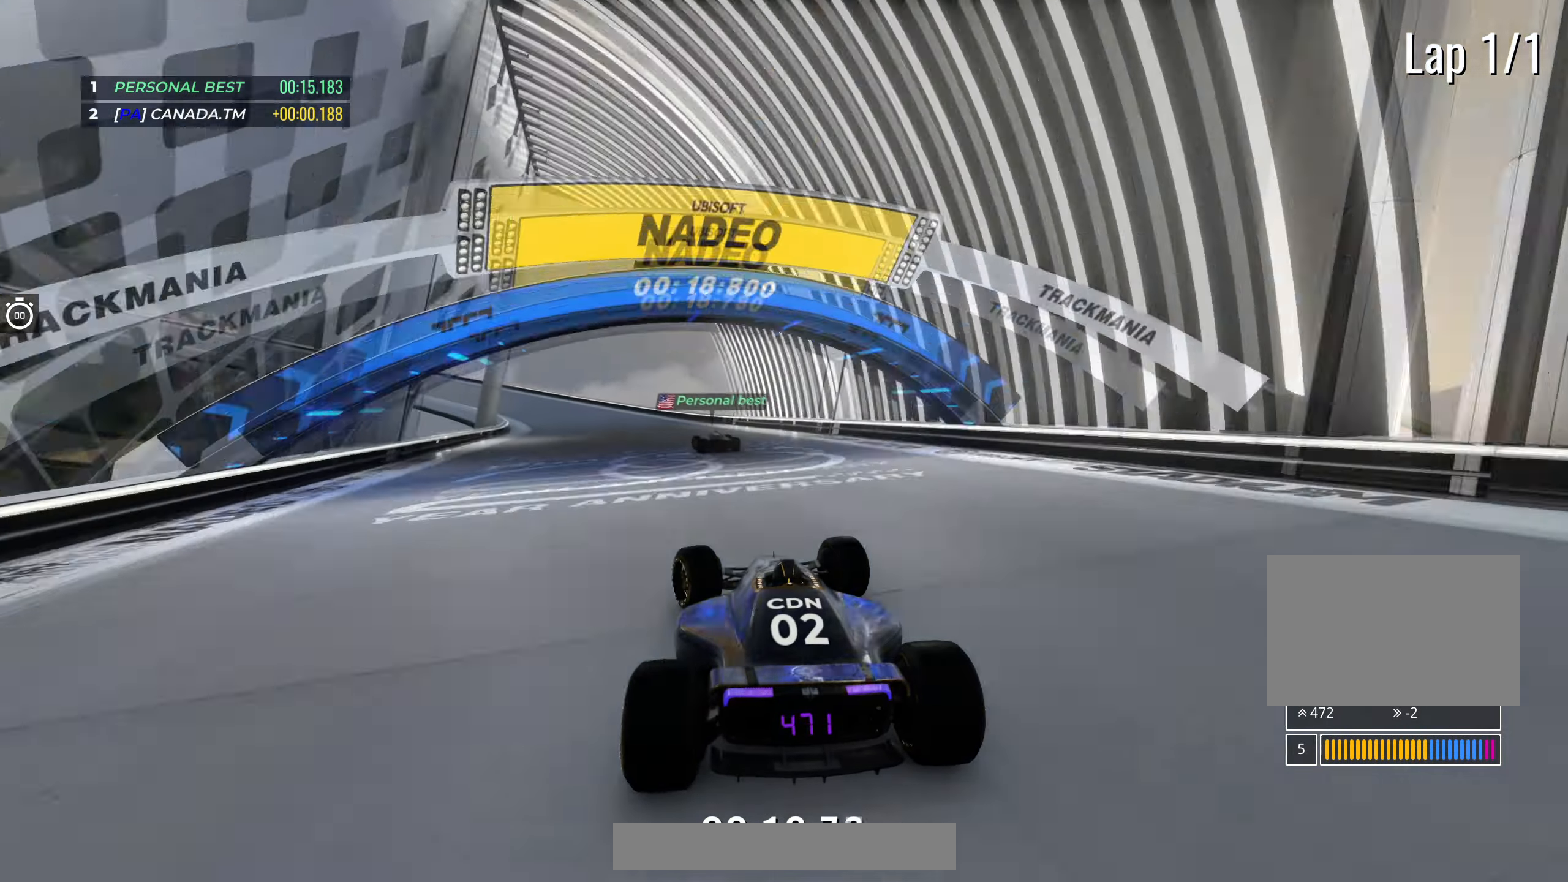
{"keys": ["left", "up"], "events": []}
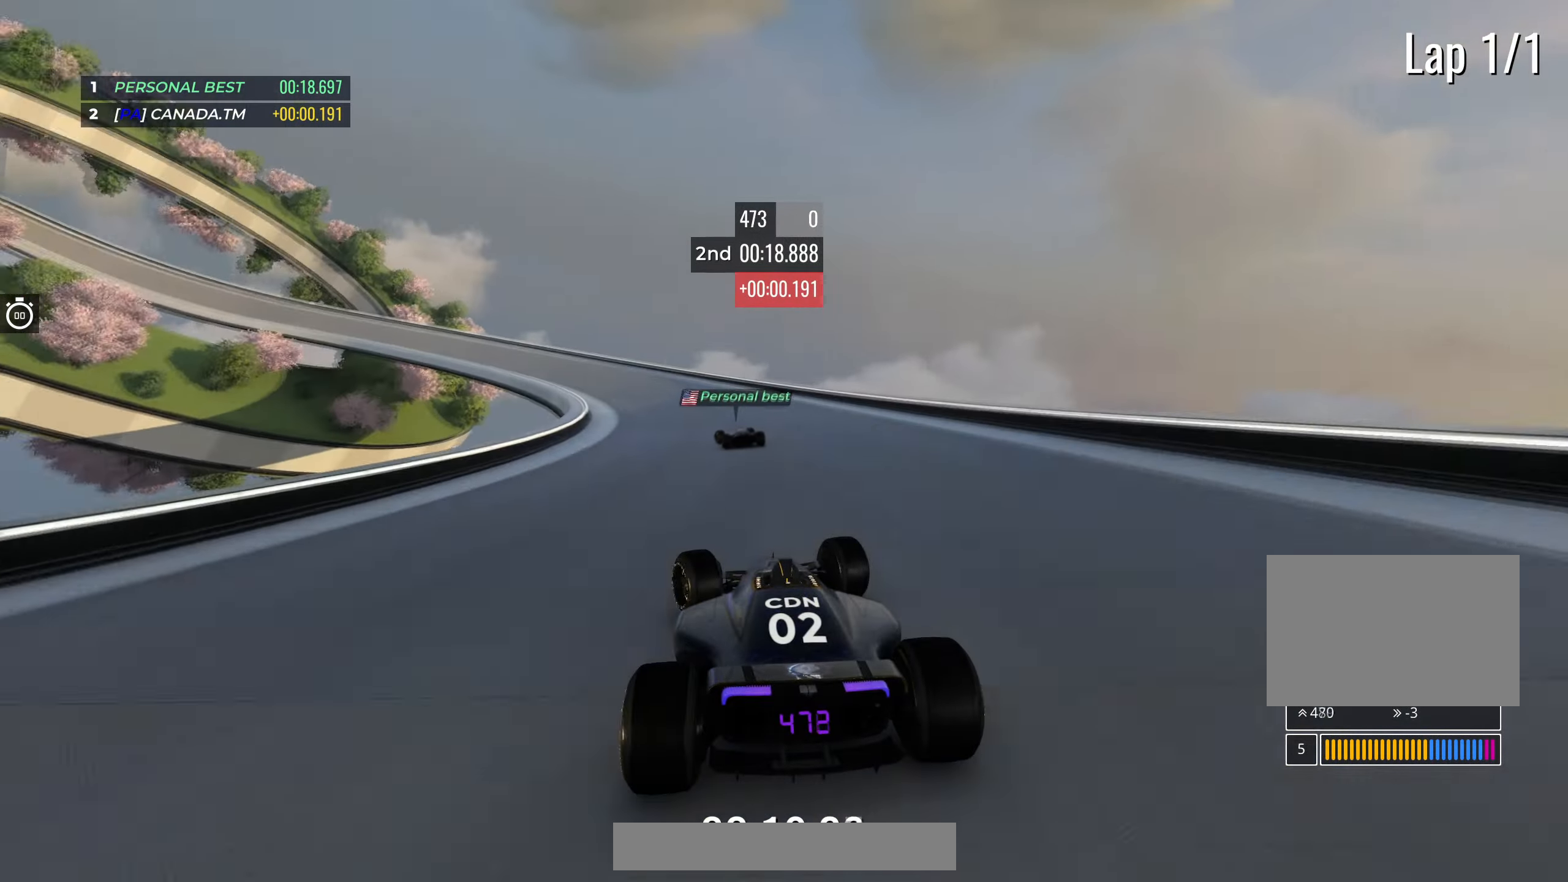
{"keys": ["left", "up"], "events": []}
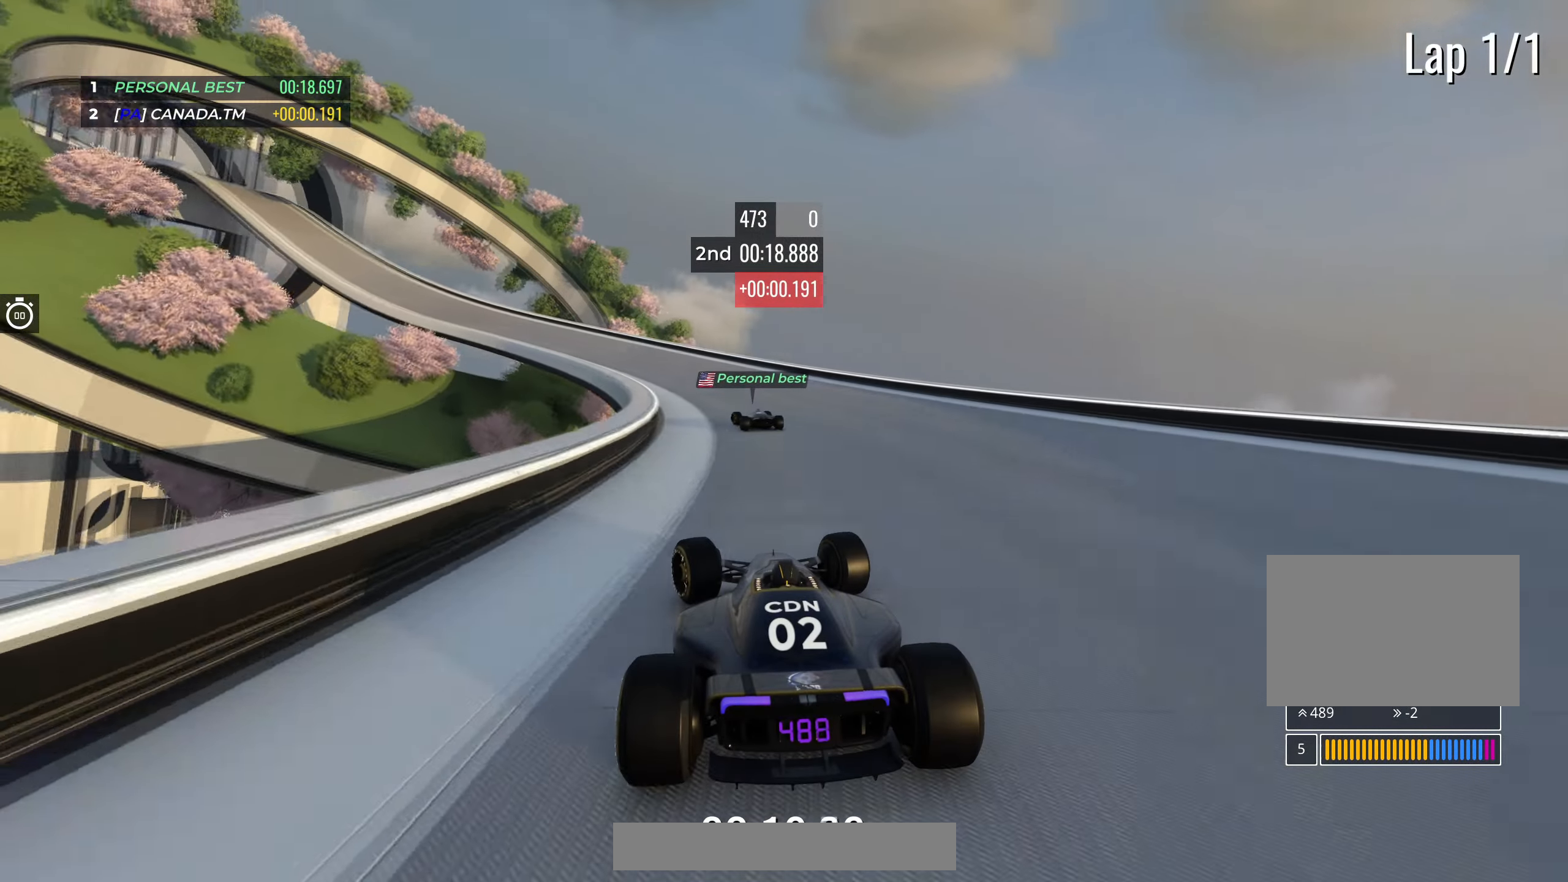
{"keys": ["left", "up"], "events": []}
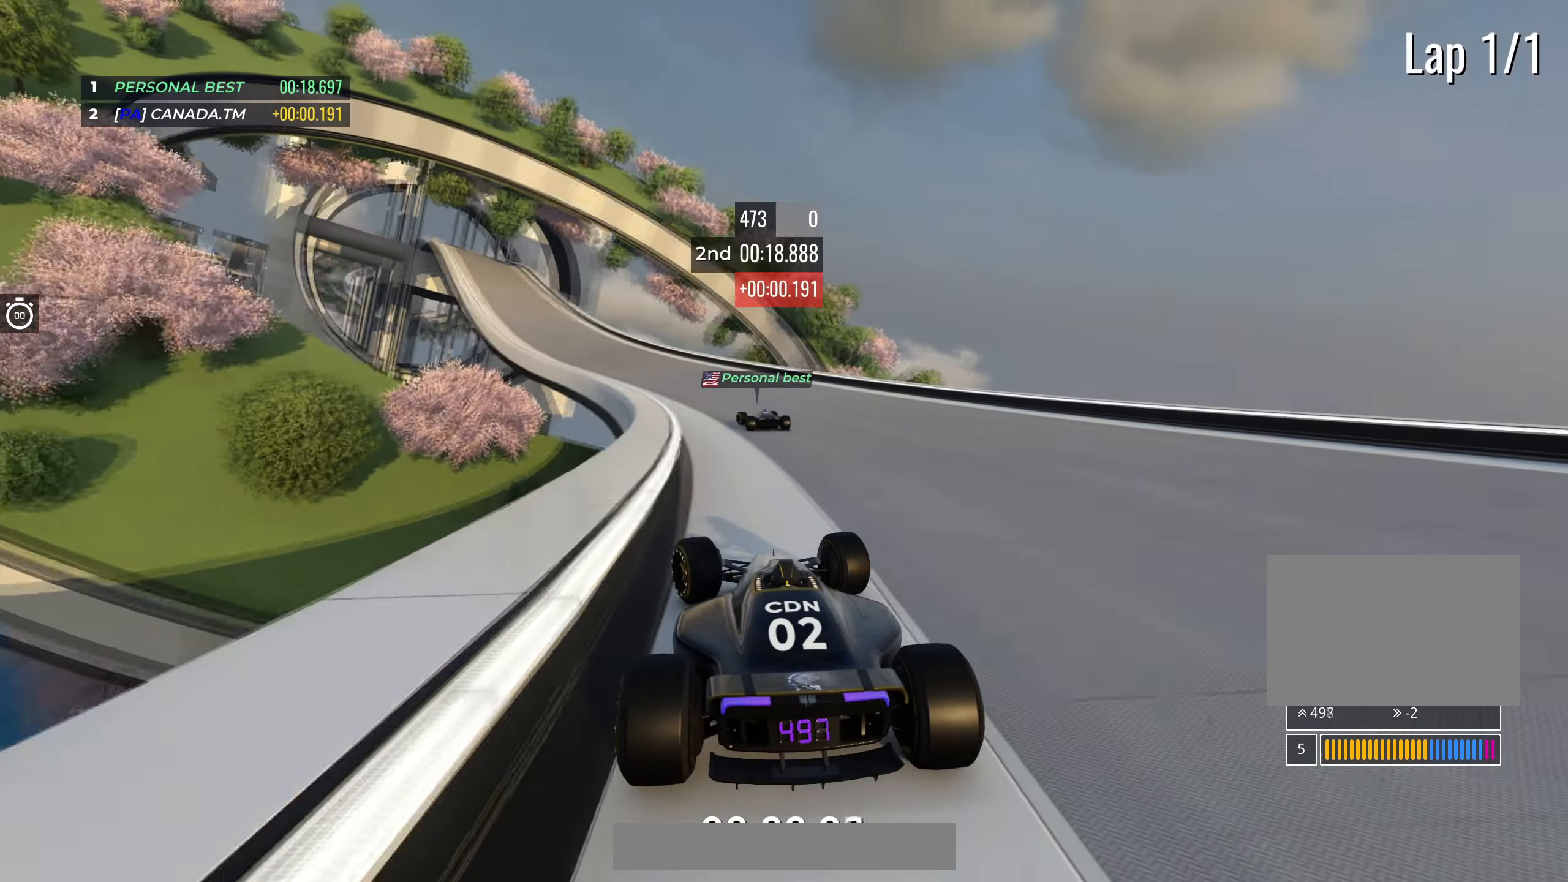
{"keys": ["left", "up"], "events": [[350, "left", "up"], [450, "left", "down"]]}
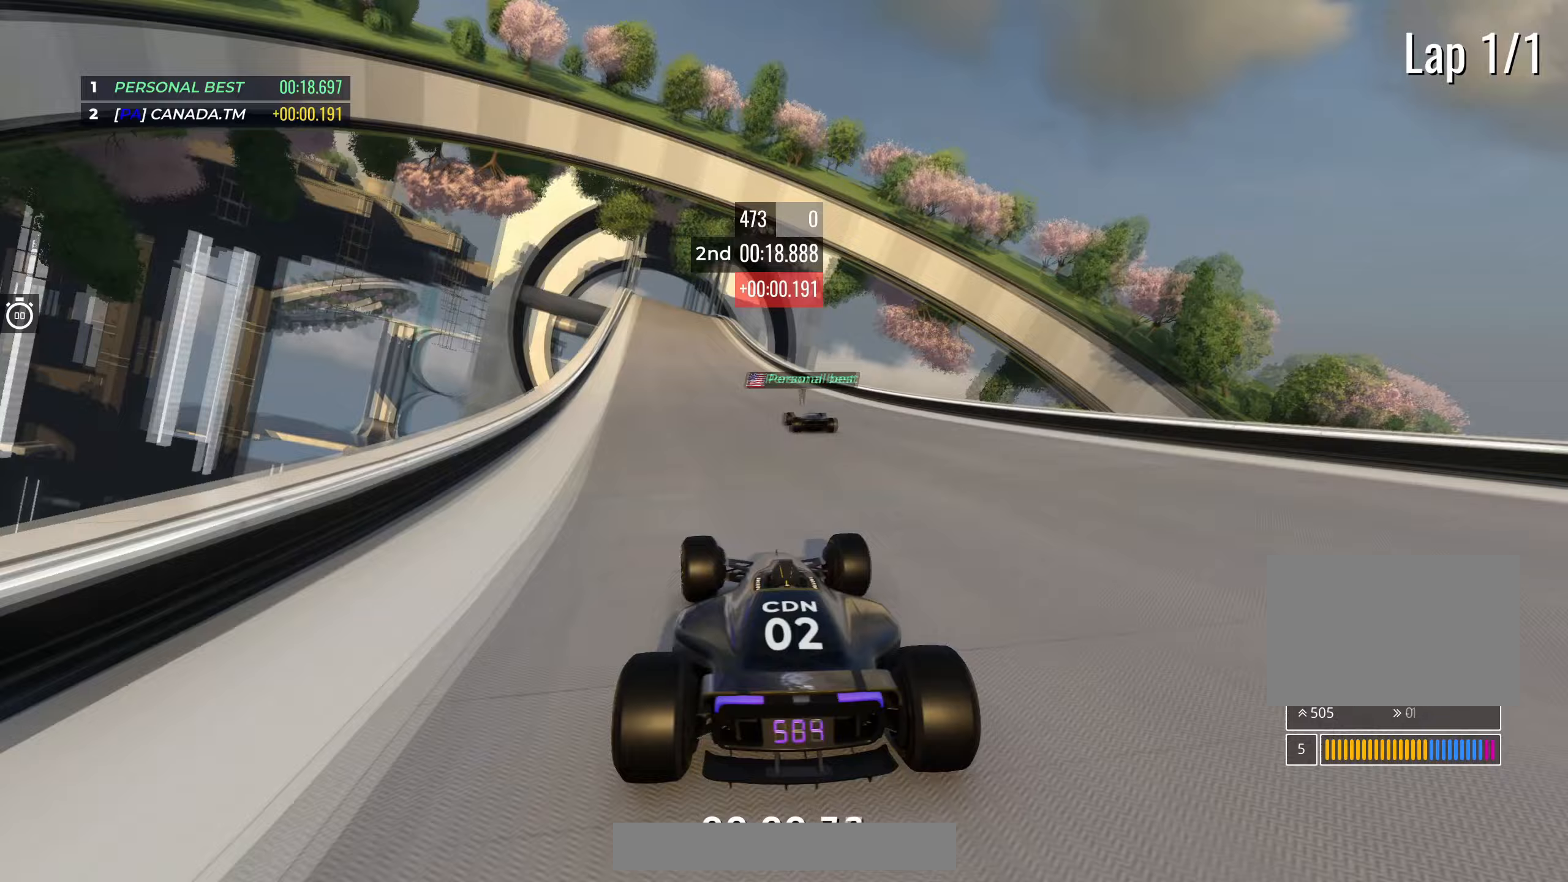
{"keys": ["up"], "events": [[83, "left", "up"]]}
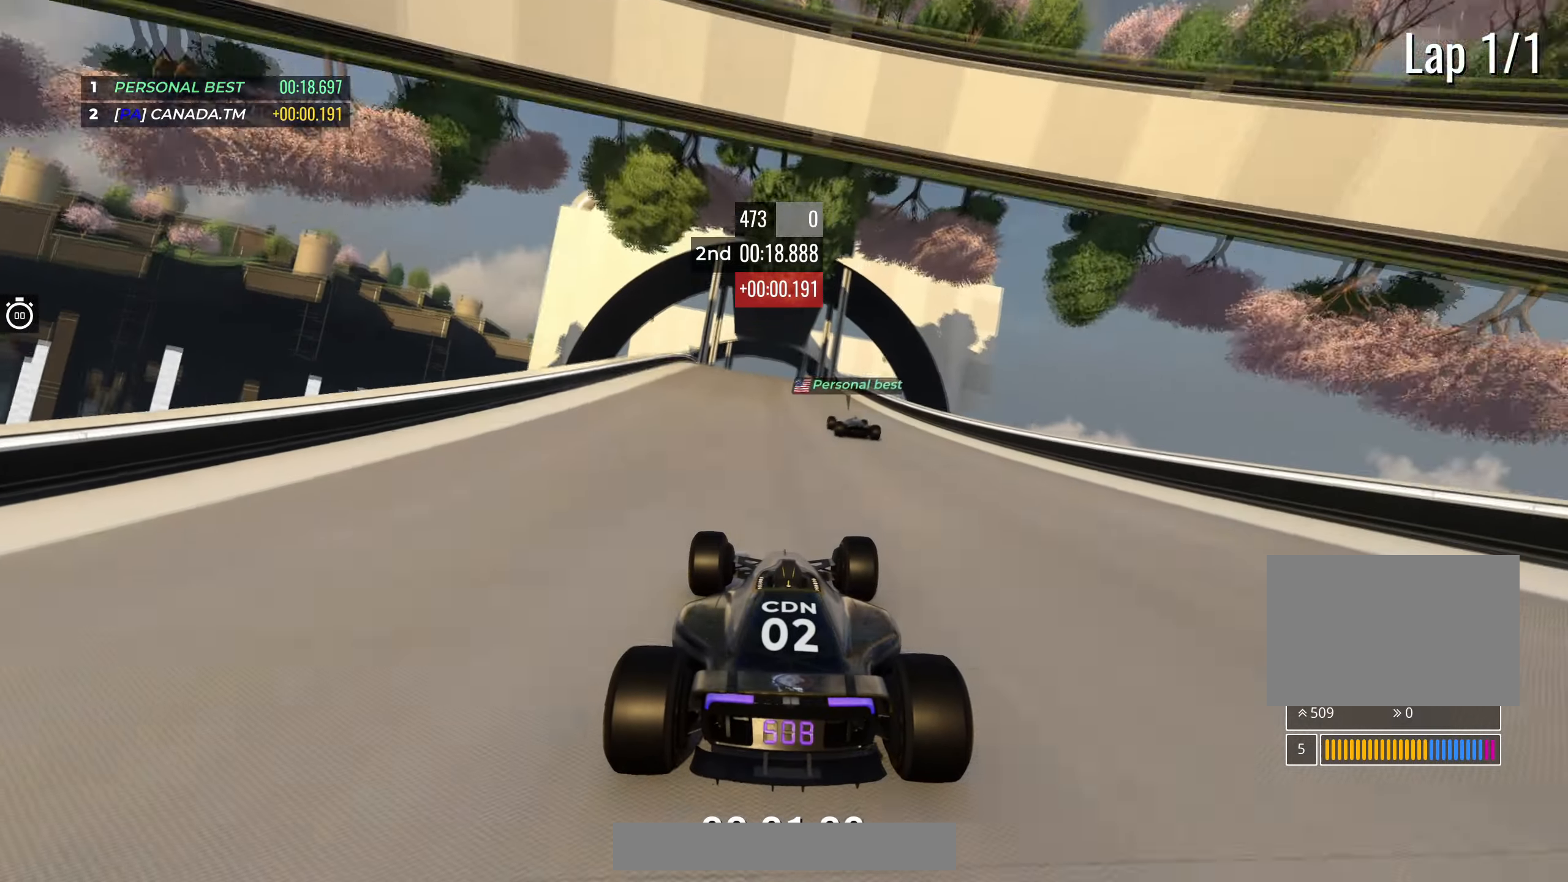
{"keys": ["up"], "events": [[133, "left", "down"], [183, "left", "up"]]}
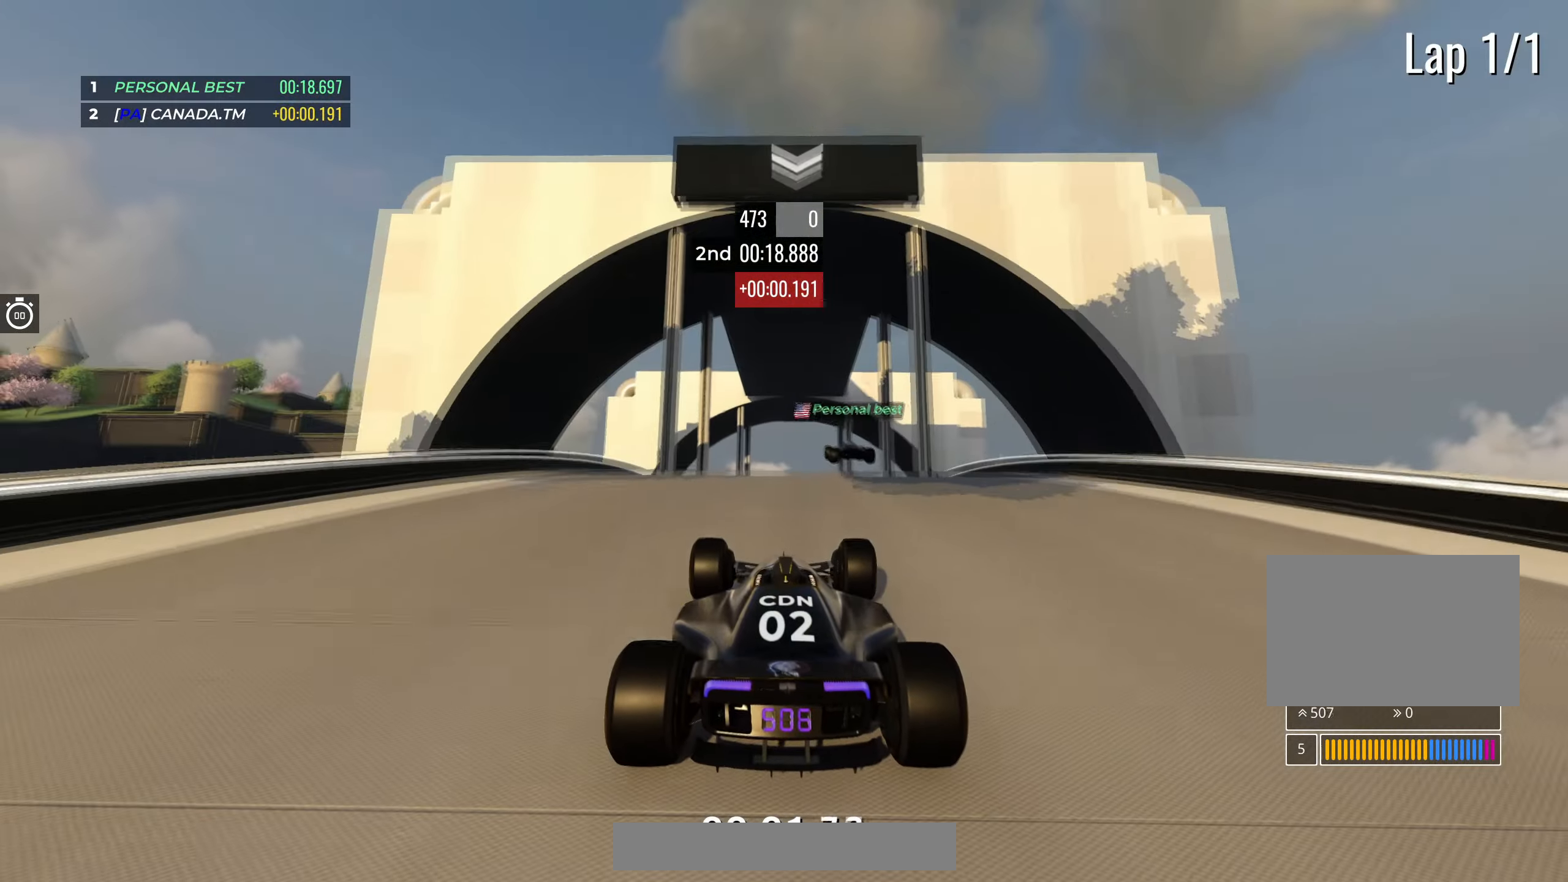
{"keys": ["right", "up"], "events": [[133, "right", "down"], [200, "down", "down"], [233, "right", "up"], [300, "down", "up"], [500, "right", "down"]]}
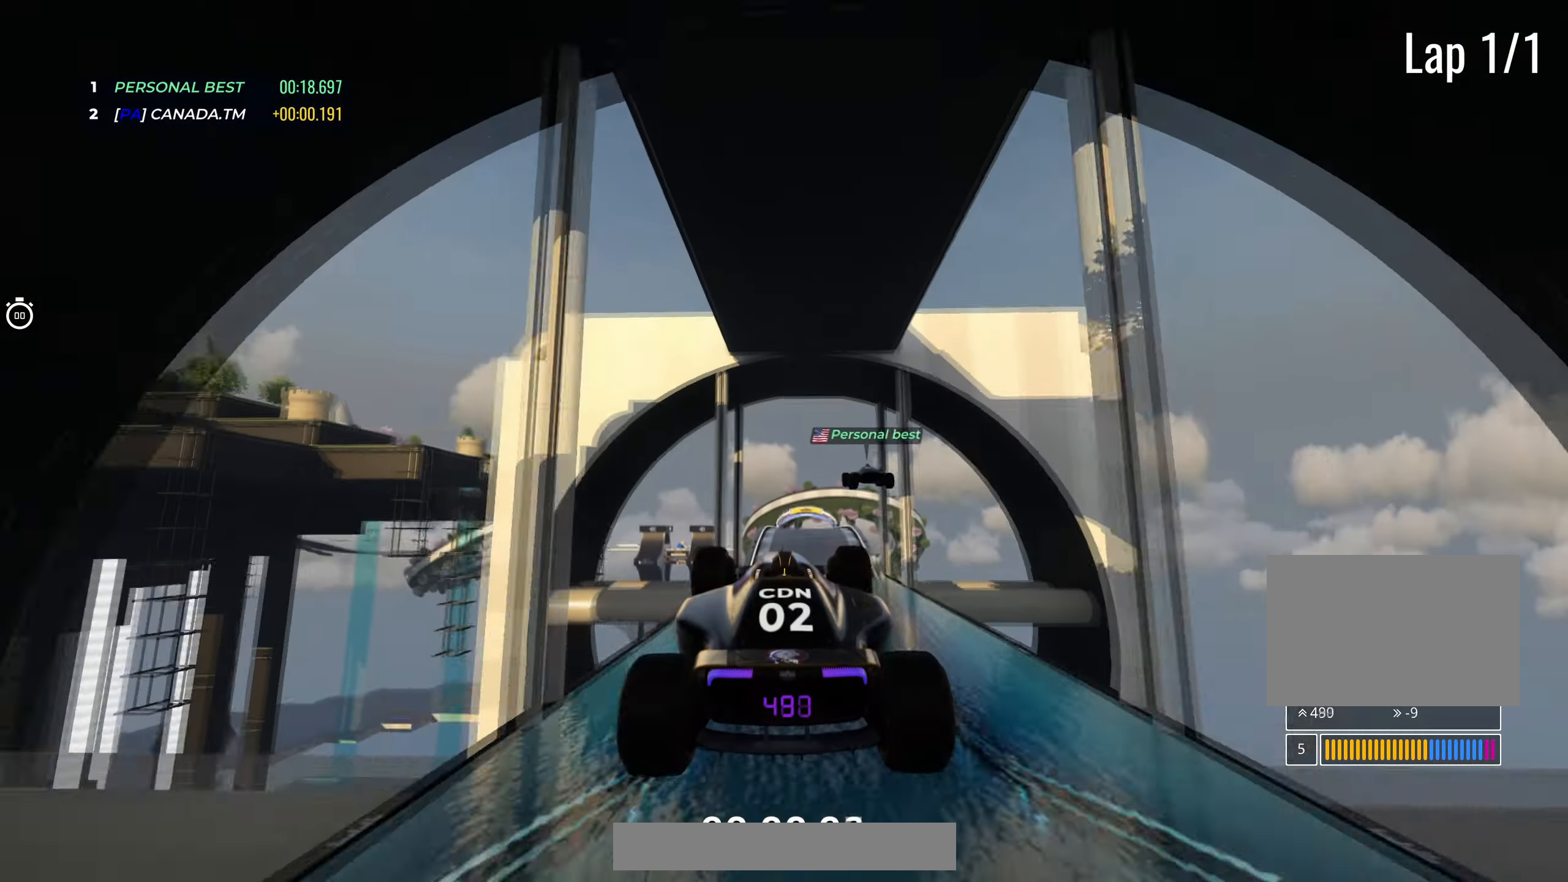
{"keys": ["right", "up"], "events": []}
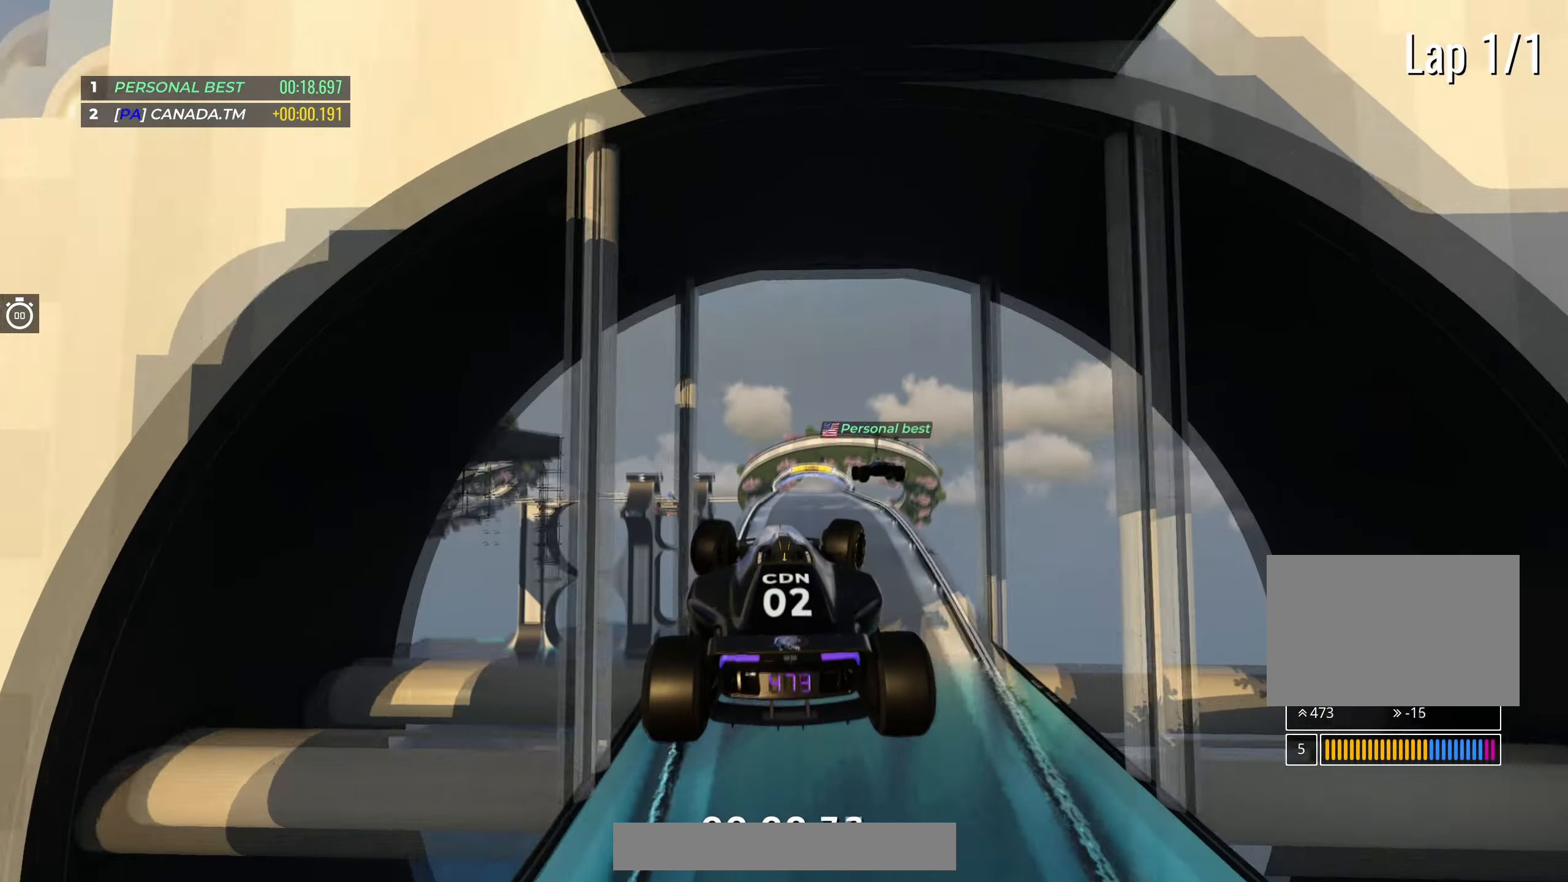
{"keys": ["right", "up"], "events": []}
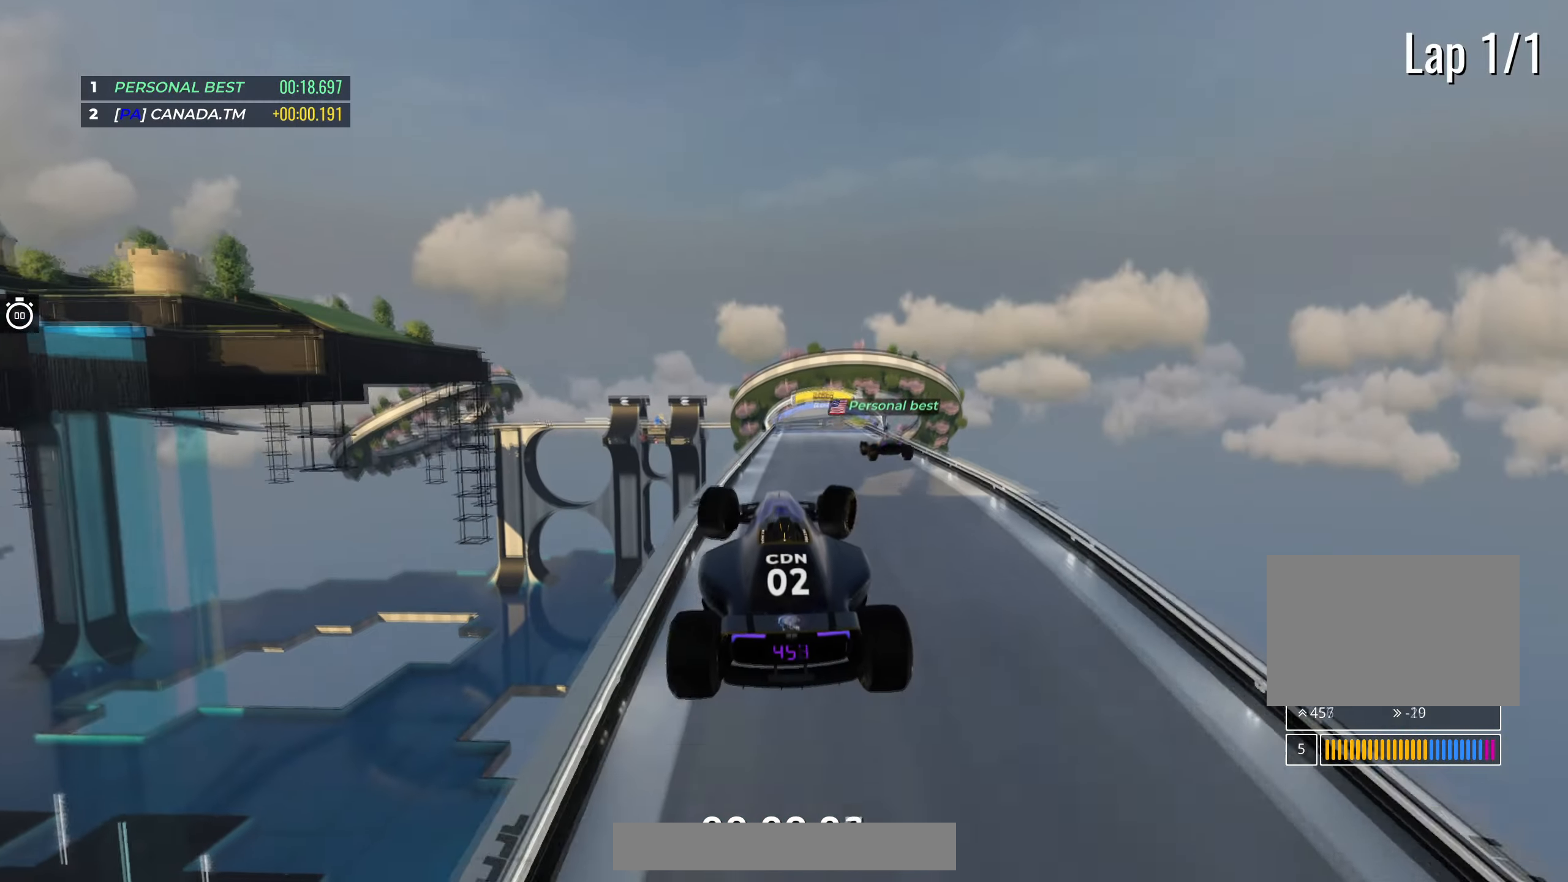
{"keys": ["right", "up"], "events": [[250, "right", "up"], [283, "right", "down"]]}
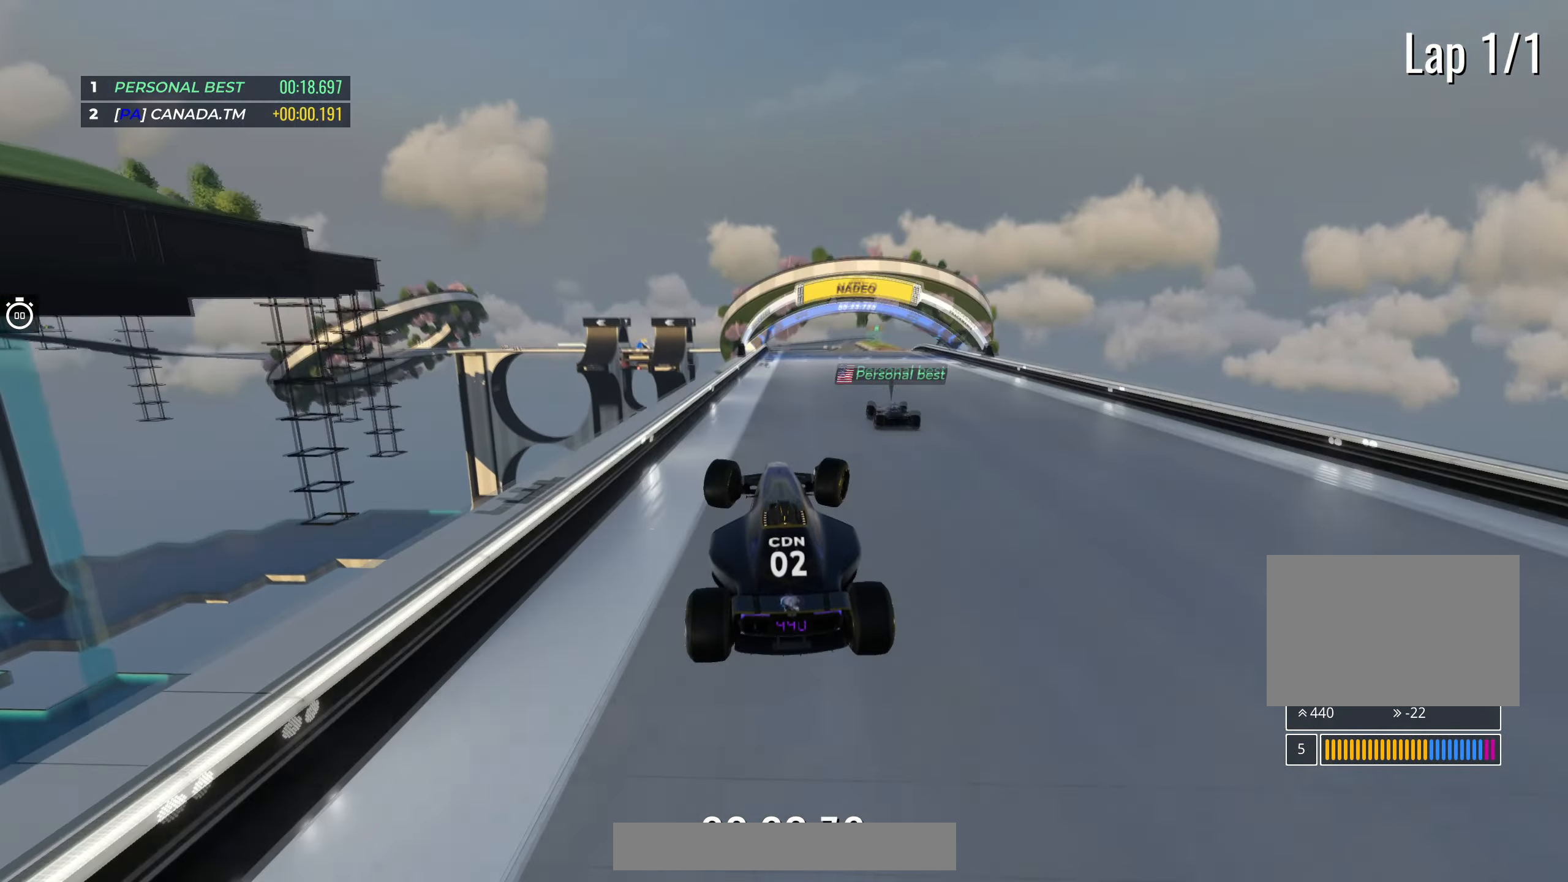
{"keys": ["up"], "events": [[250, "right", "up"], [350, "right", "down"], [467, "right", "up"]]}
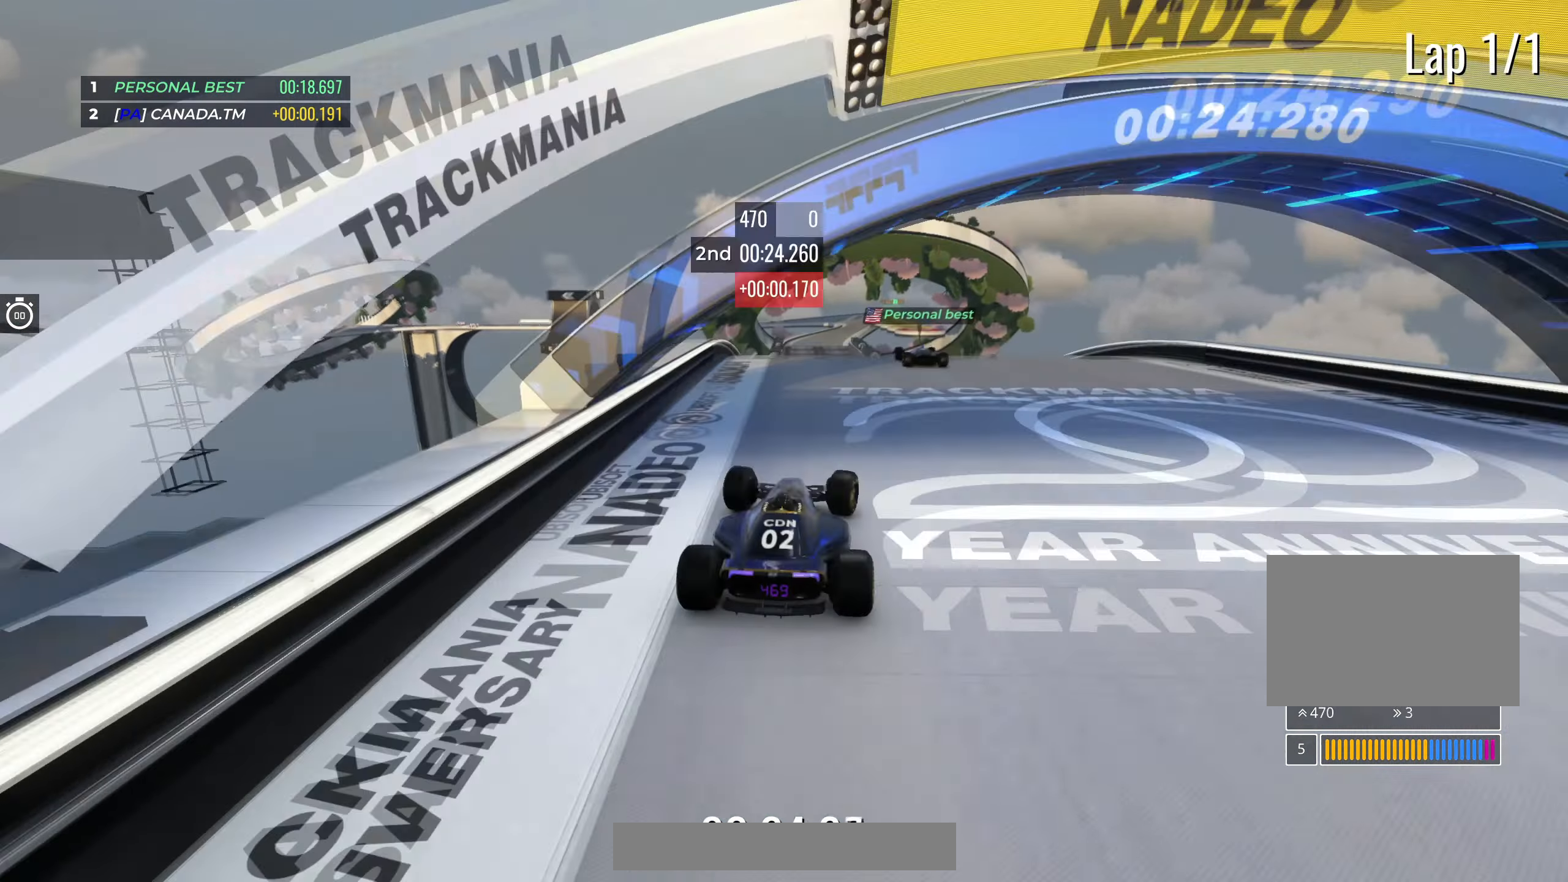
{"keys": ["left", "up"], "events": [[250, "down", "down"], [250, "left", "down"], [367, "down", "up"]]}